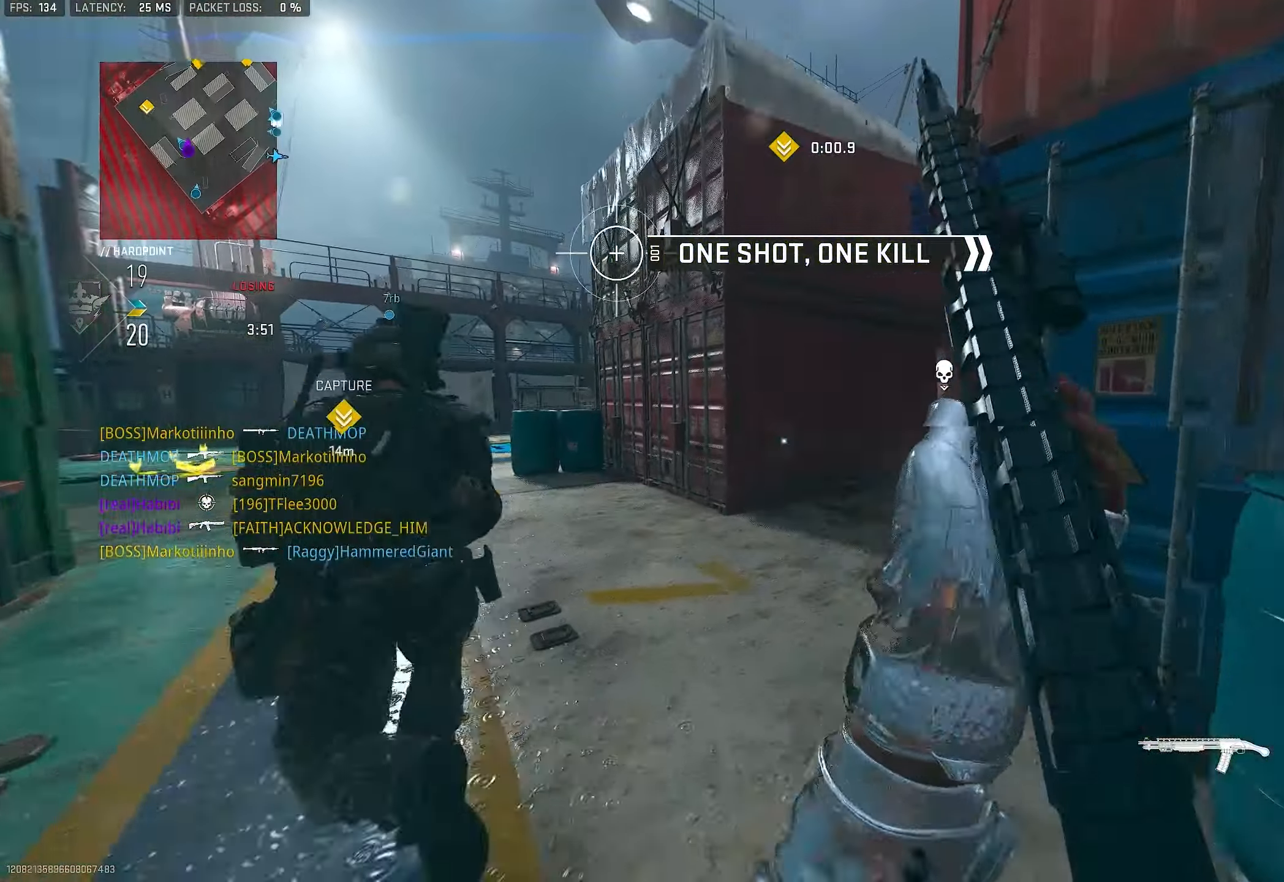
Gameplay with a controller (PlayStation layout); each line is a JSON object with the inputs held at the frame after it. "events" lists button and stick changes between this image and that frame as [ms after this image, input, new state], when the widget could be followed in between.
{"buttons": [], "left_stick": "up", "right_stick": "center", "events": [[83, "L3", "down"], [83, "left_stick", "up"], [183, "L3", "up"], [216, "right_stick", "center"]]}
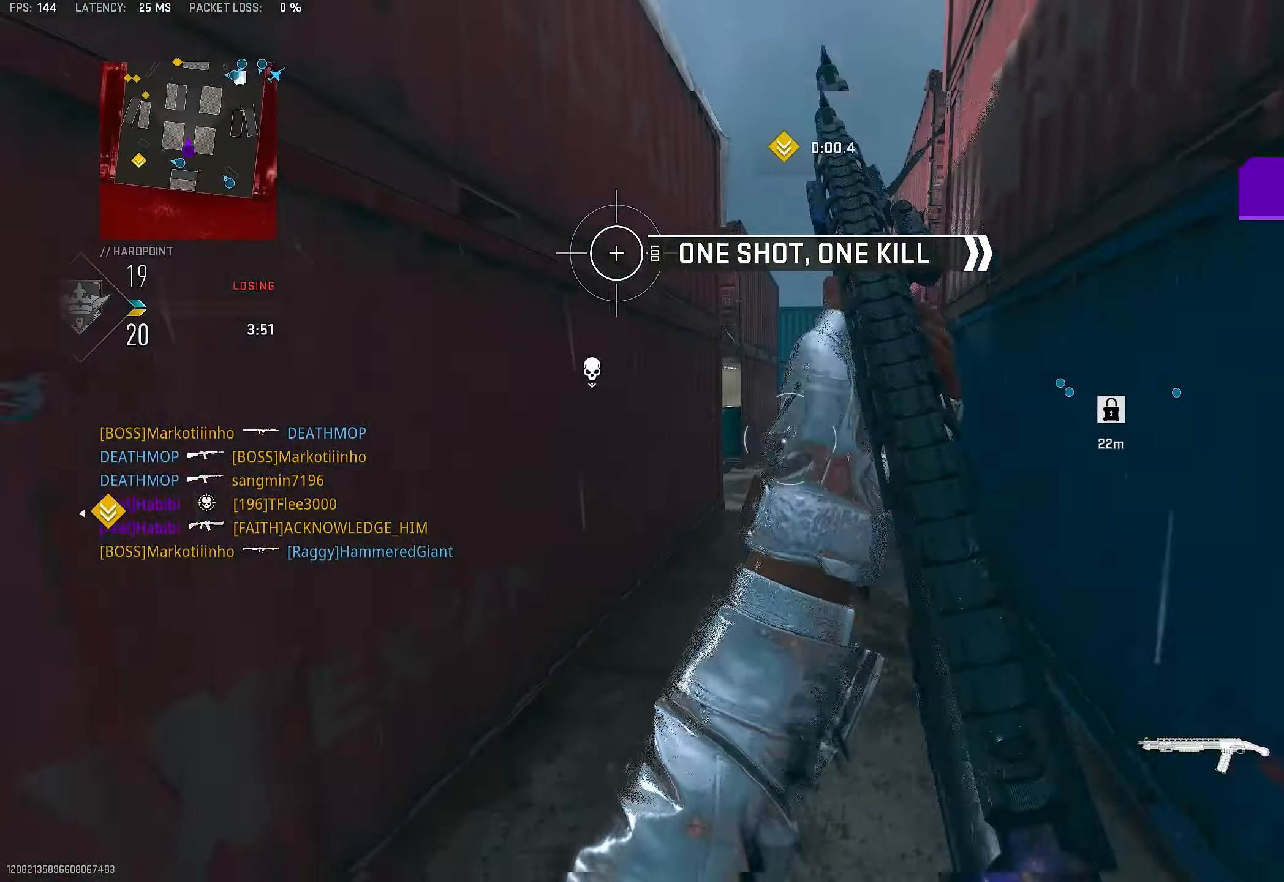
{"buttons": [], "left_stick": "up-right", "right_stick": "center", "events": [[16, "right_stick", "right"], [250, "right_stick", "center"], [316, "CROSS", "down"], [316, "right_stick", "down"], [383, "CROSS", "up"], [383, "right_stick", "center"], [483, "left_stick", "up-right"]]}
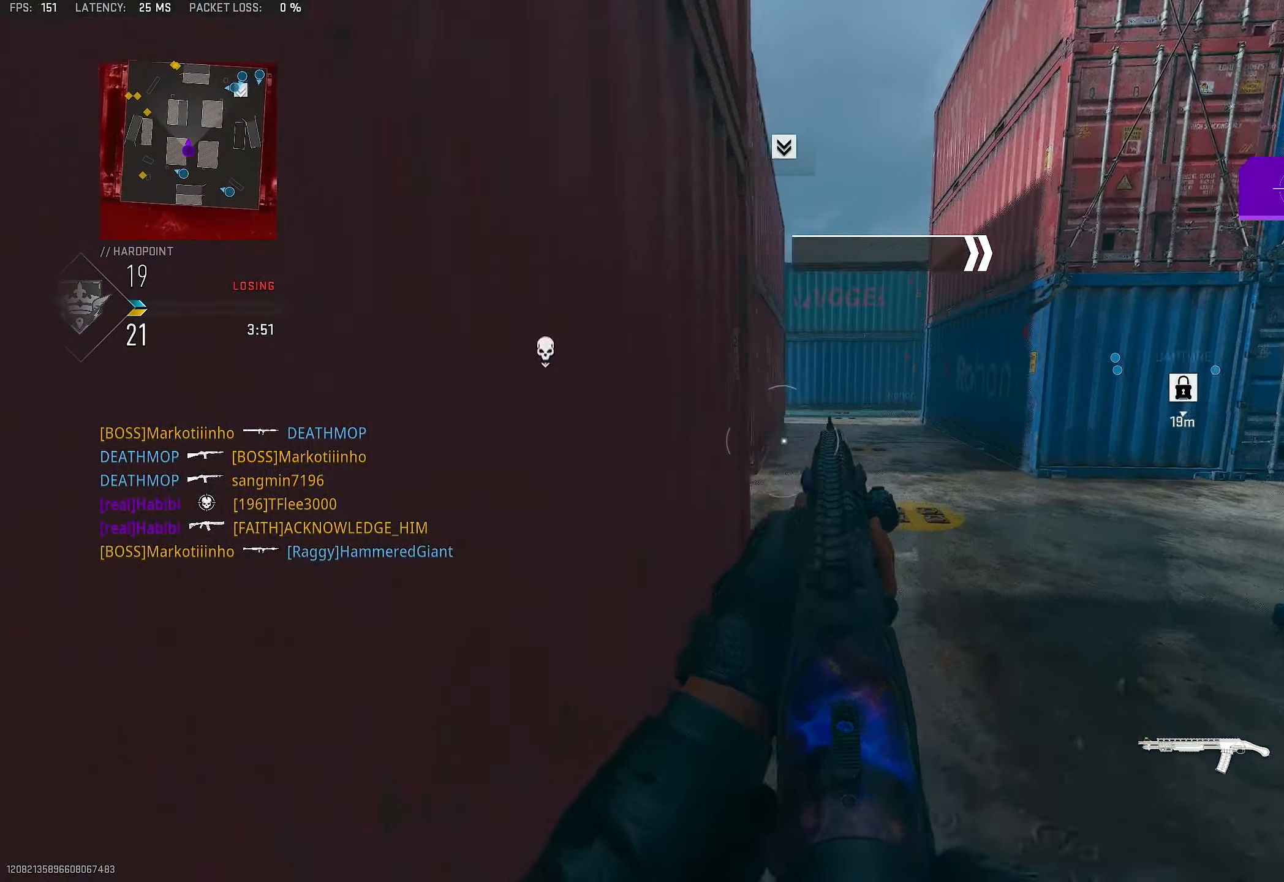
{"buttons": ["L3"], "left_stick": "up-right", "right_stick": "center", "events": [[450, "L3", "down"]]}
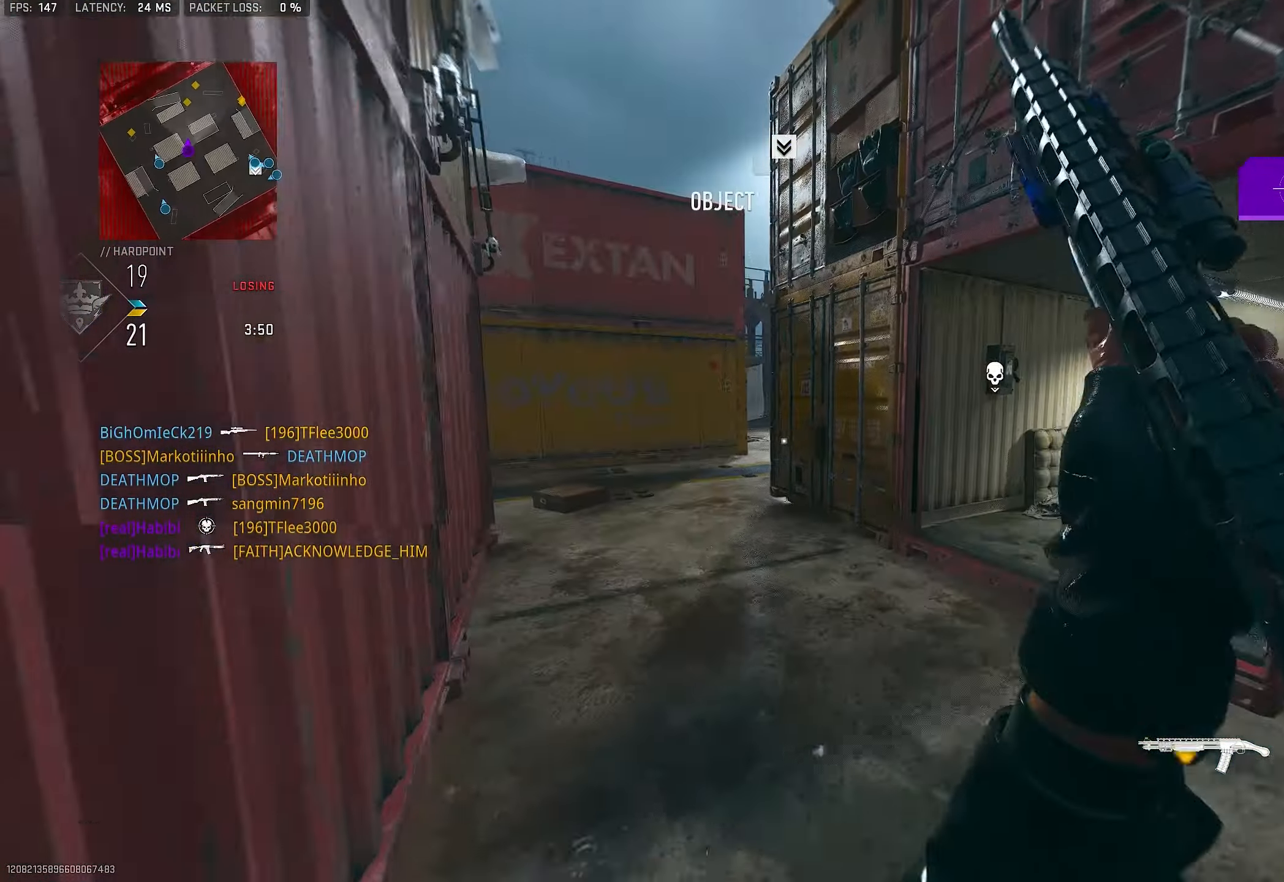
{"buttons": ["L1"], "left_stick": "up-left", "right_stick": "center", "events": [[50, "L3", "up"], [50, "right_stick", "left"], [250, "left_stick", "up"], [283, "right_stick", "center"], [450, "left_stick", "up-left"], [483, "L1", "down"]]}
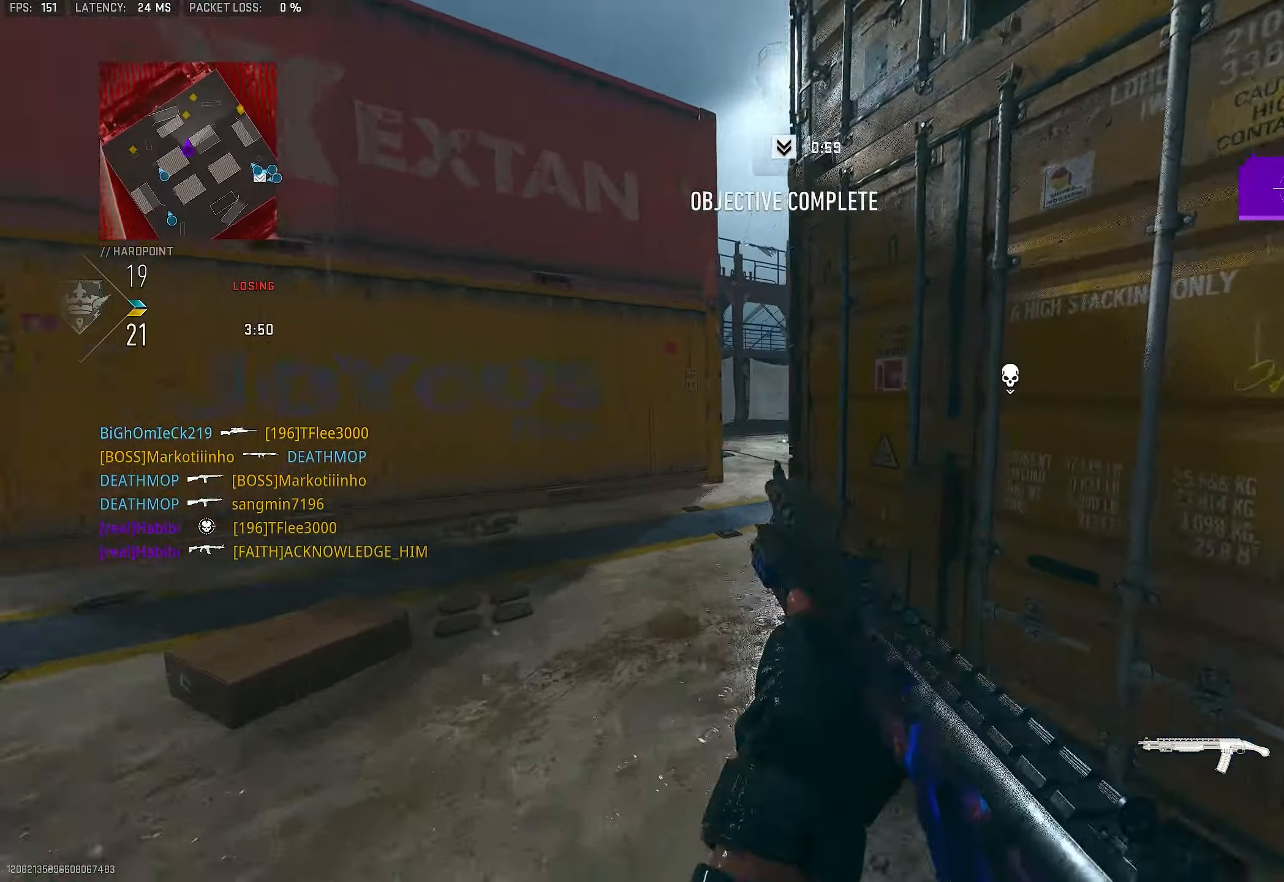
{"buttons": [], "left_stick": "left", "right_stick": "center", "events": [[16, "L1", "up"], [116, "L3", "down"], [216, "L3", "up"], [316, "right_stick", "right"], [416, "right_stick", "center"], [450, "left_stick", "left"]]}
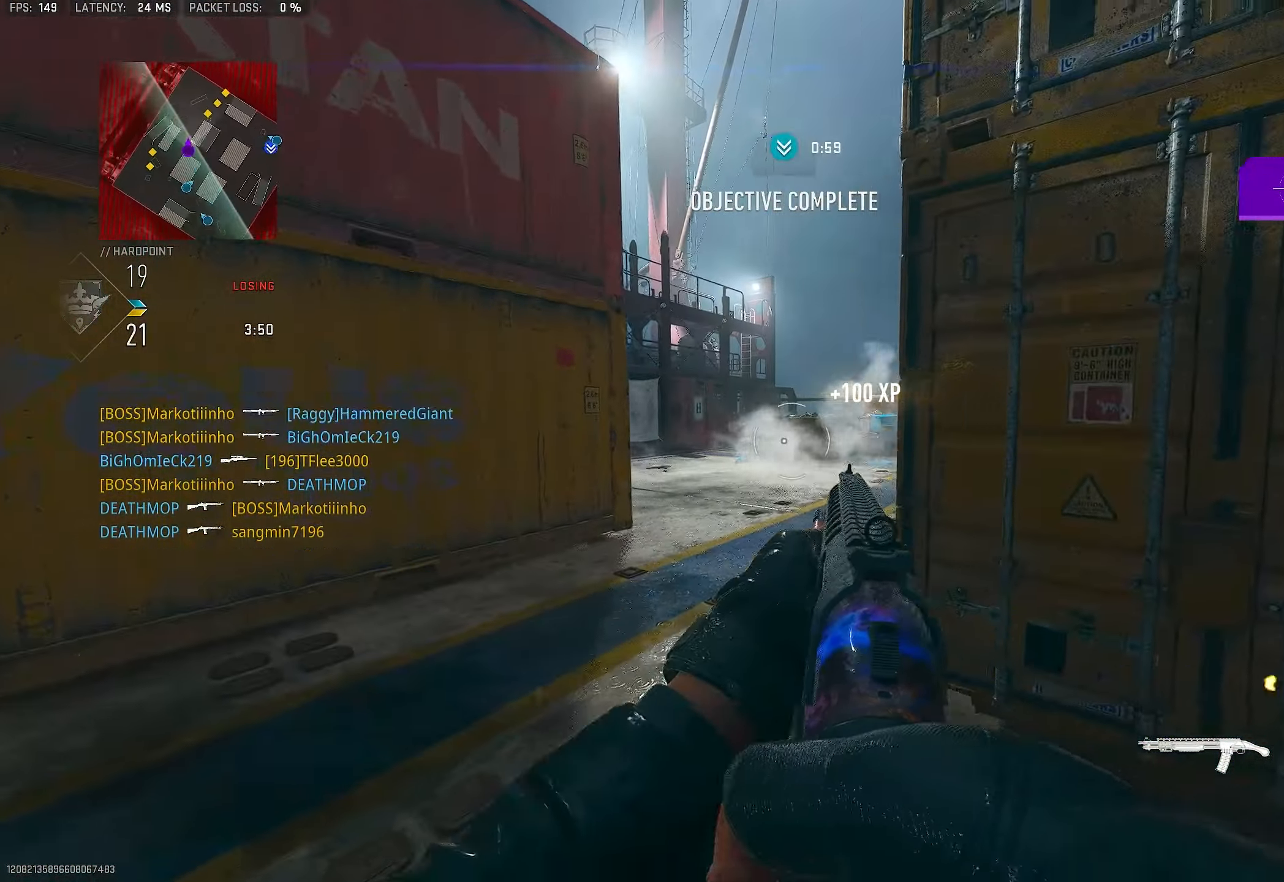
{"buttons": ["L1"], "left_stick": "up-right", "right_stick": "center", "events": [[16, "right_stick", "right"], [150, "L1", "down"], [150, "right_stick", "center"], [350, "left_stick", "up-left"], [483, "left_stick", "up-right"]]}
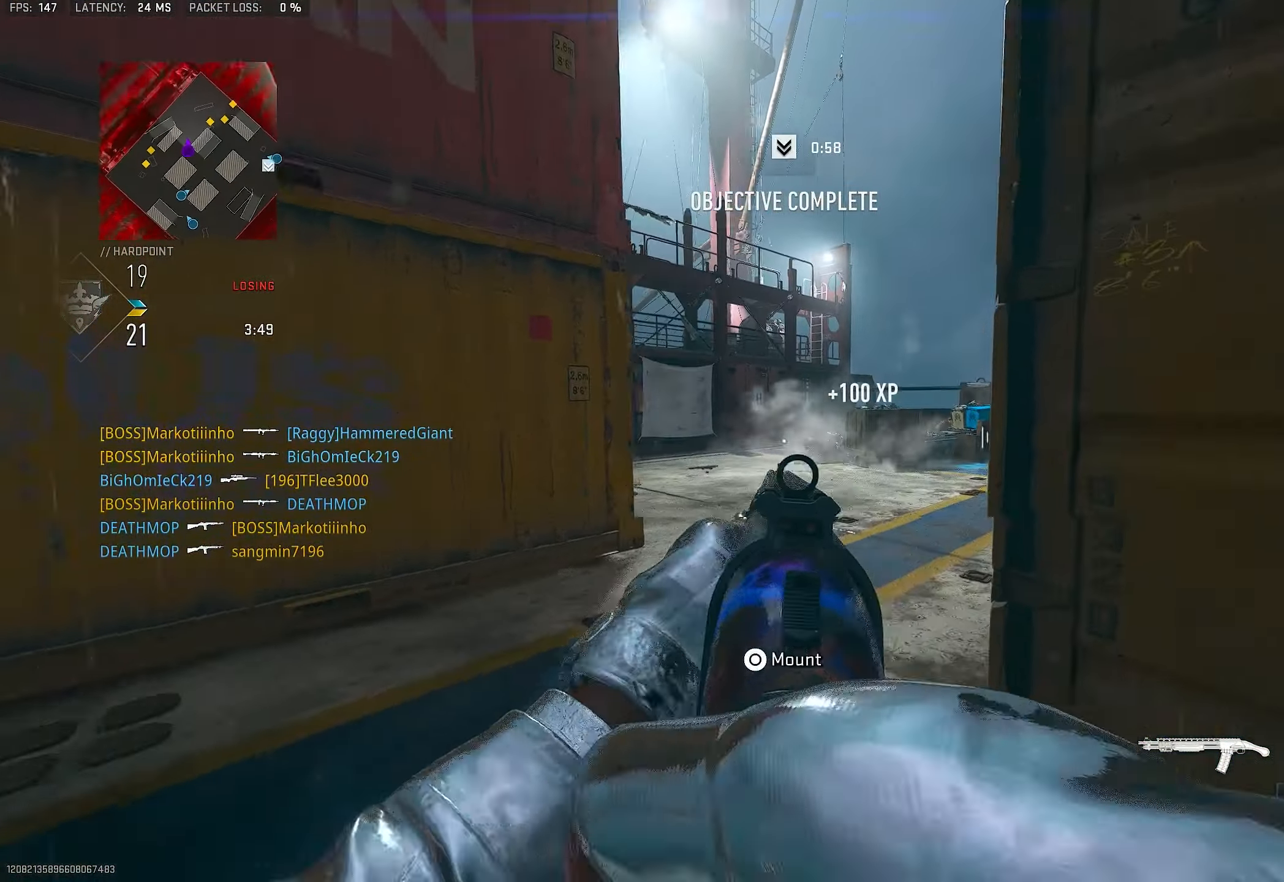
{"buttons": [], "left_stick": "up", "right_stick": "right", "events": [[116, "left_stick", "right"], [283, "L1", "up"], [283, "right_stick", "left"], [316, "left_stick", "up"], [350, "L3", "down"], [383, "right_stick", "center"], [450, "L3", "up"], [450, "right_stick", "right"]]}
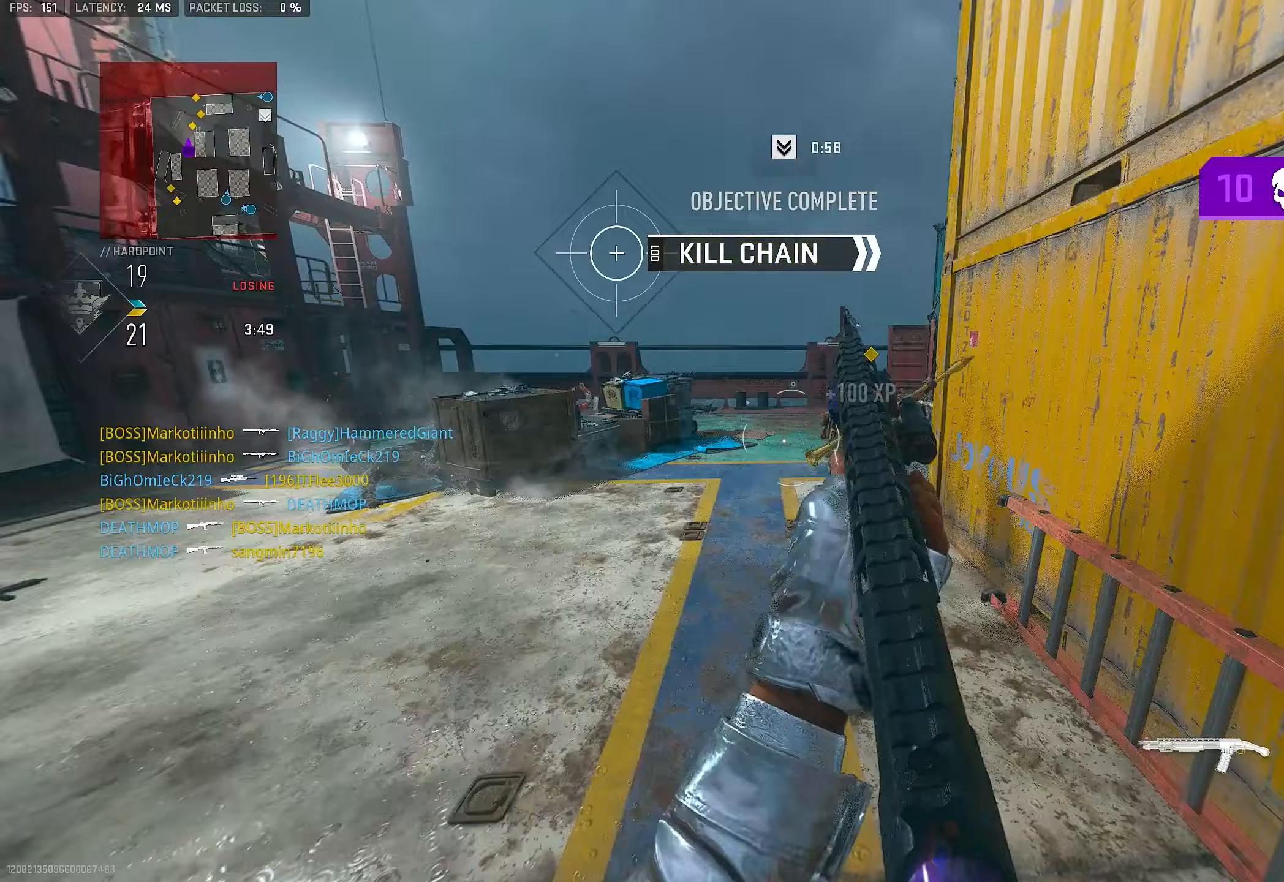
{"buttons": ["L1"], "left_stick": "up-right", "right_stick": "down-right", "events": [[183, "right_stick", "center"], [250, "CROSS", "down"], [317, "left_stick", "up-right"], [350, "CROSS", "up"], [350, "L1", "down"], [350, "right_stick", "down-right"]]}
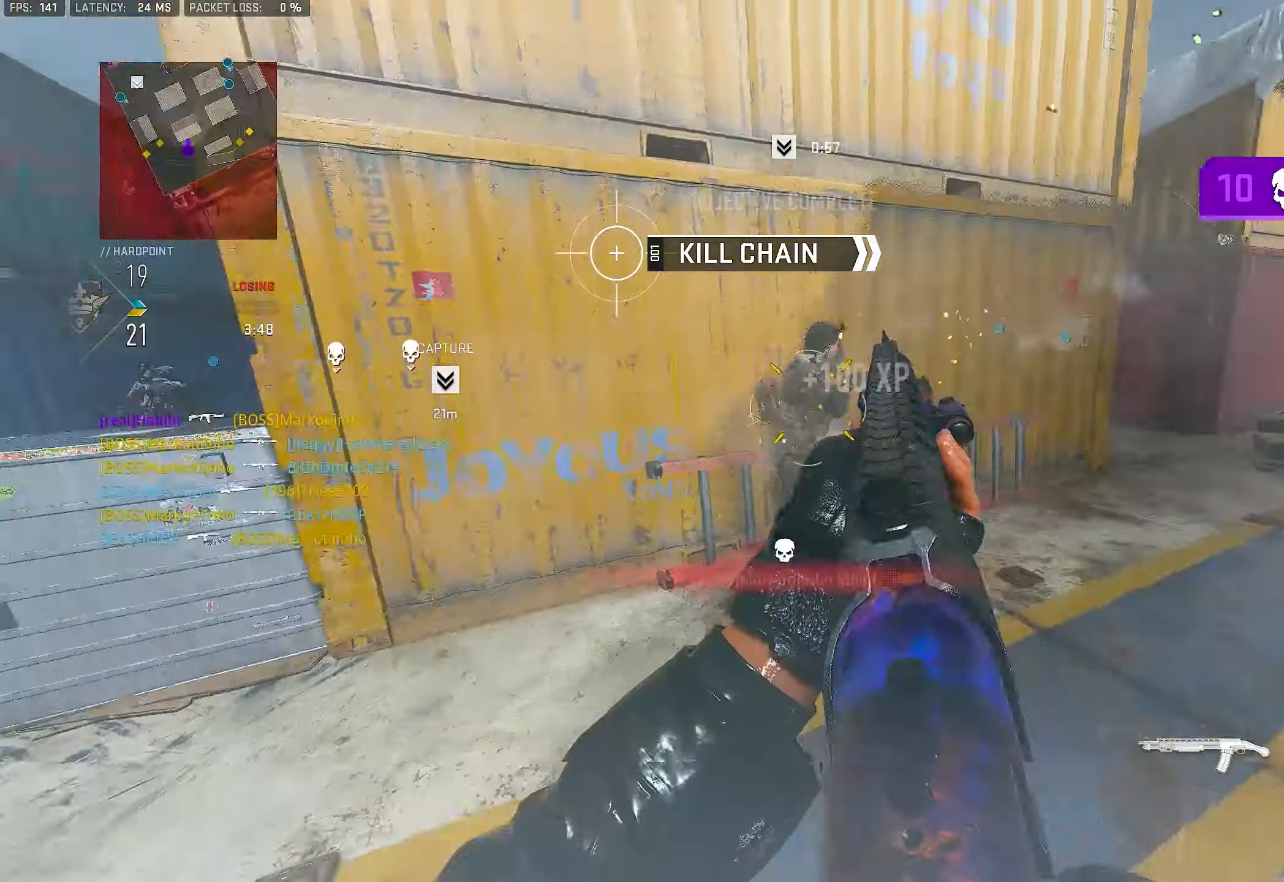
{"buttons": ["L3"], "left_stick": "up-right", "right_stick": "center", "events": [[50, "right_stick", "right"], [183, "L1", "up"], [217, "R1", "down"], [283, "right_stick", "up-left"], [383, "R1", "up"], [450, "L3", "down"], [450, "right_stick", "center"]]}
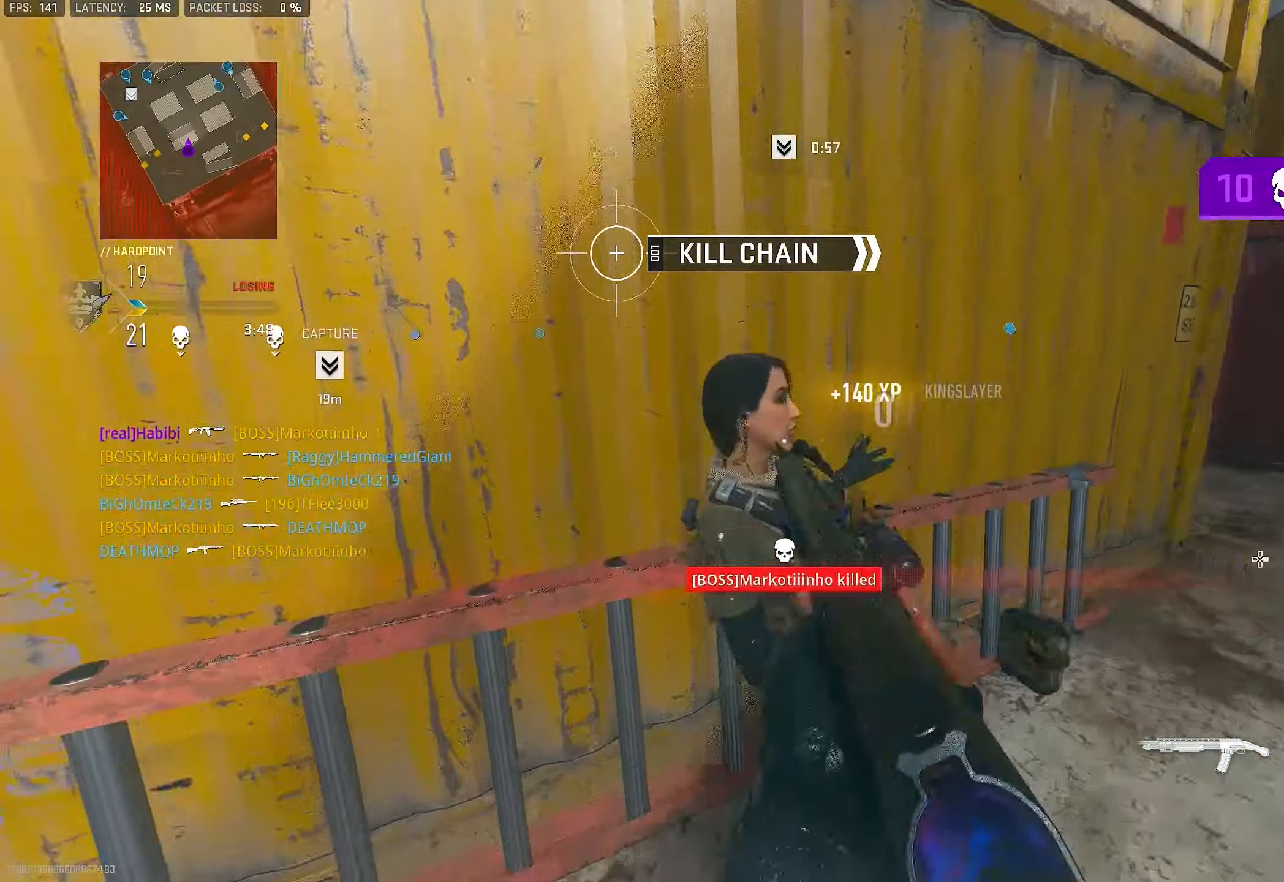
{"buttons": [], "left_stick": "up-left", "right_stick": "left", "events": [[50, "L3", "up"], [117, "right_stick", "right"], [283, "right_stick", "left"], [350, "L3", "down"], [383, "left_stick", "up"], [450, "L3", "up"], [483, "left_stick", "up-left"]]}
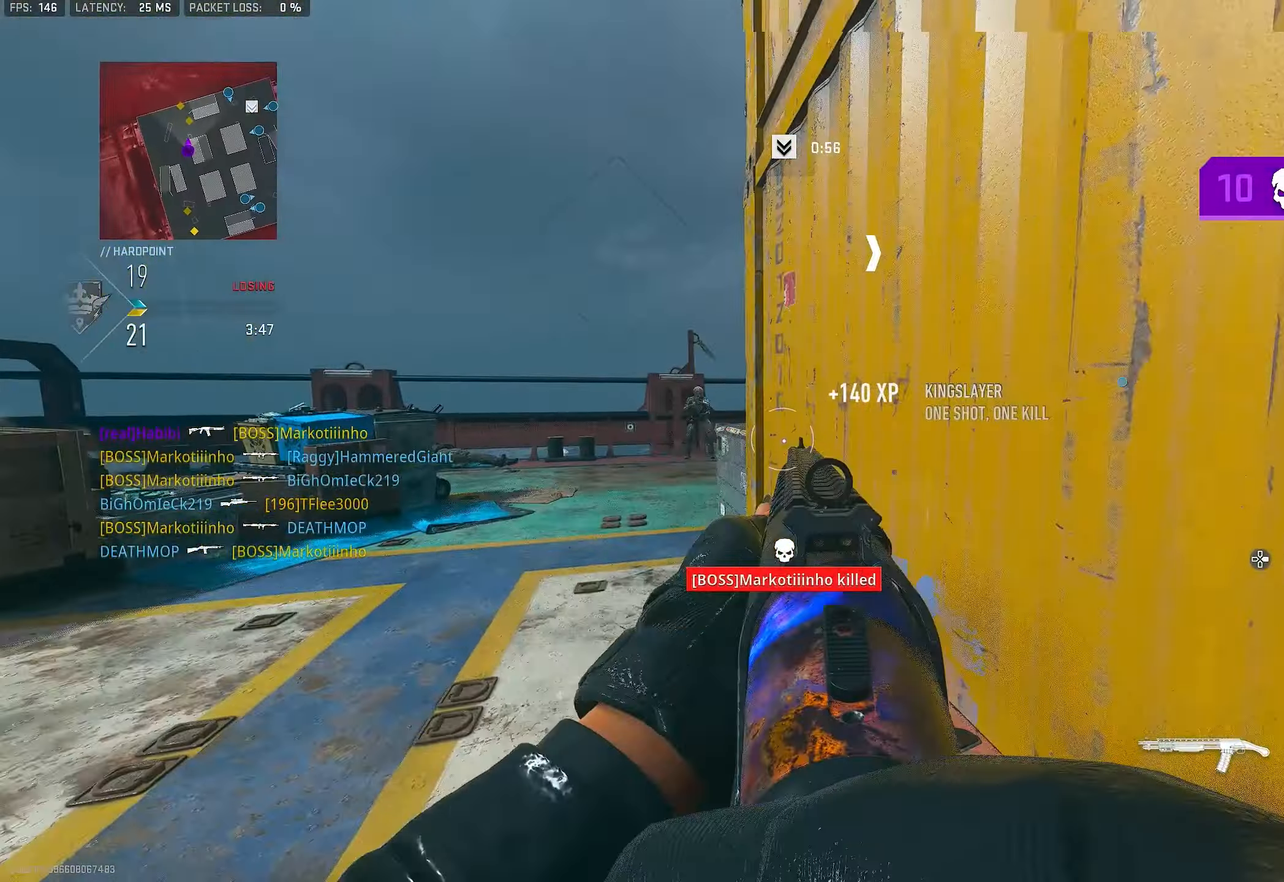
{"buttons": ["L1"], "left_stick": "up-left", "right_stick": "up-left", "events": [[83, "L1", "down"], [150, "right_stick", "center"], [367, "right_stick", "up-left"]]}
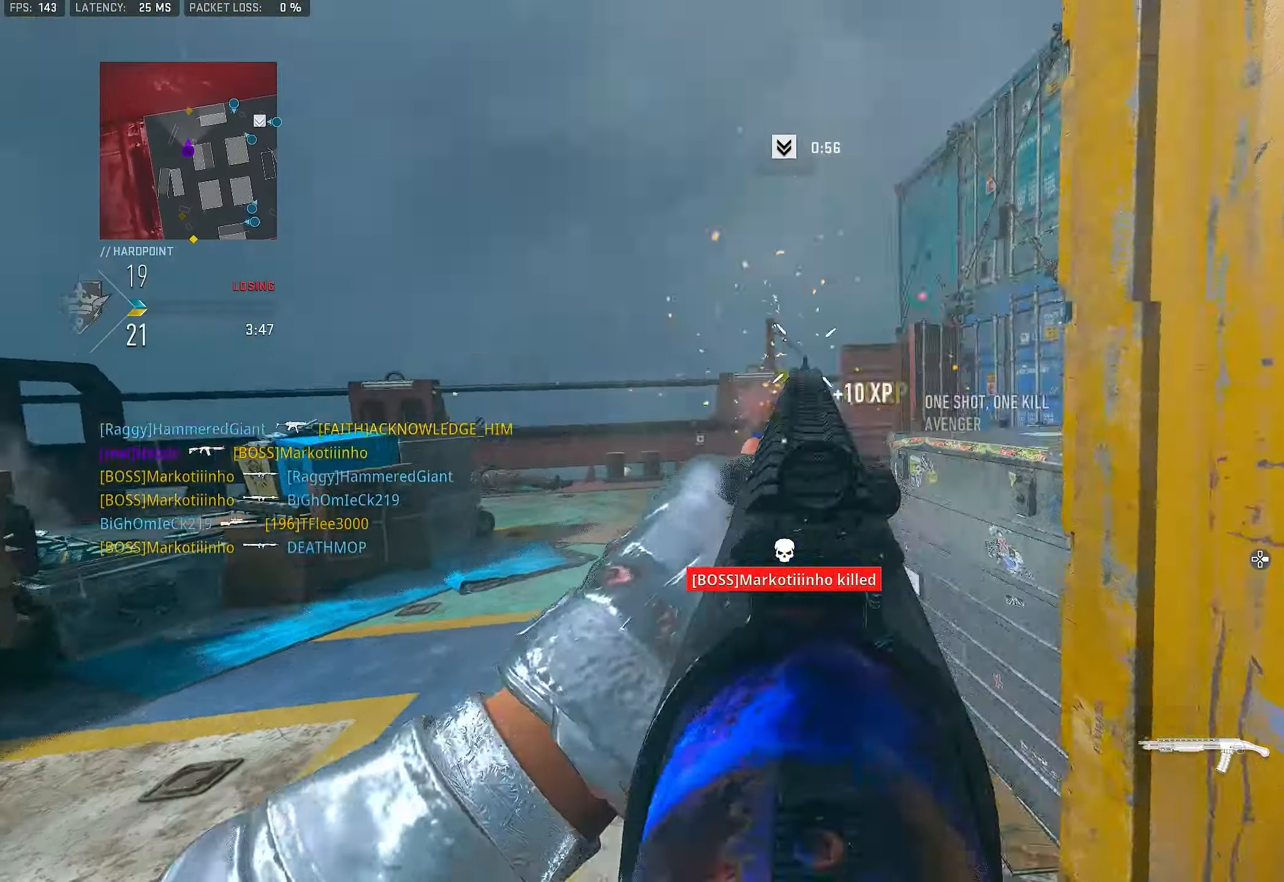
{"buttons": [], "left_stick": "up", "right_stick": "down", "events": [[250, "R1", "down"], [250, "right_stick", "center"], [283, "left_stick", "up-right"], [317, "L1", "up"], [317, "right_stick", "down-right"], [350, "R1", "up"], [383, "right_stick", "down"], [483, "left_stick", "up"]]}
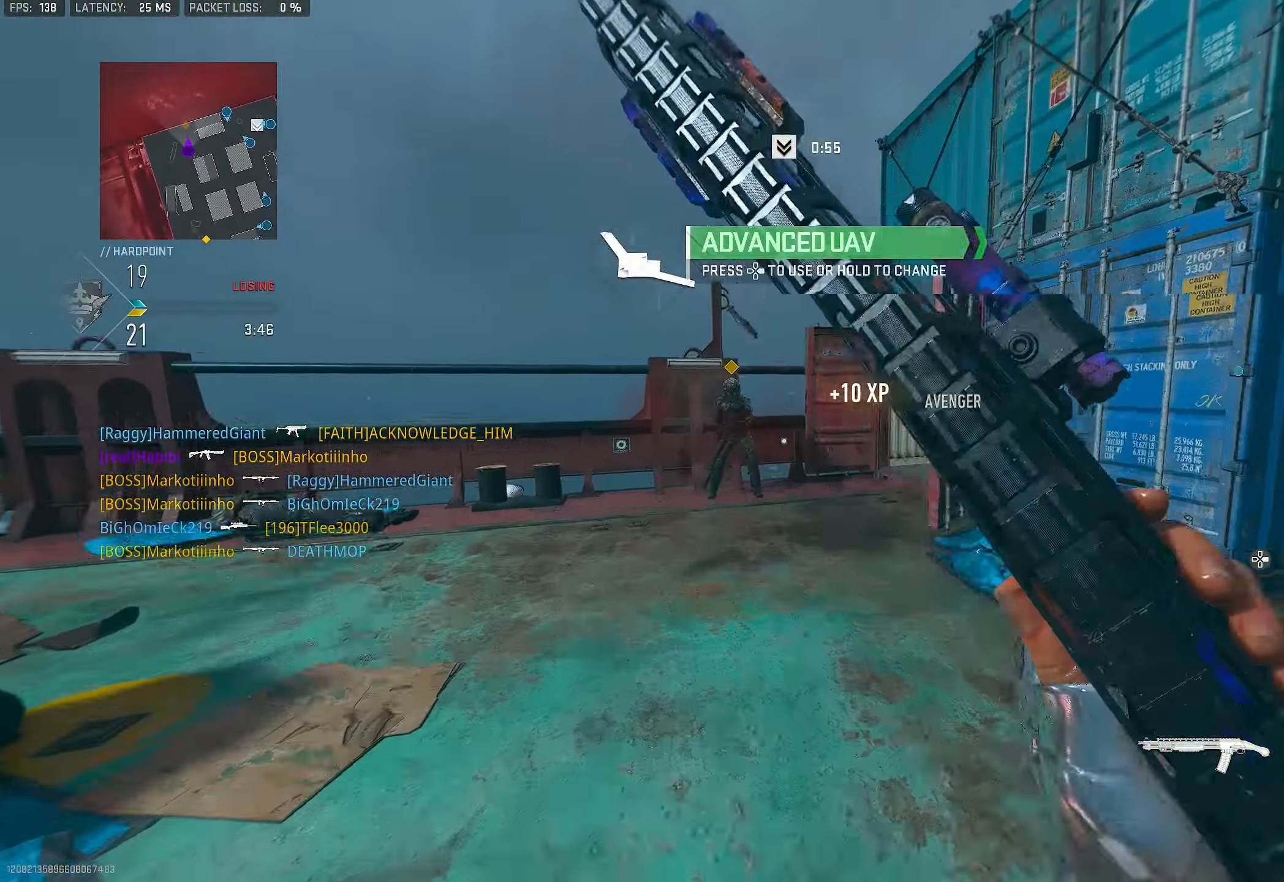
{"buttons": [], "left_stick": "up-left", "right_stick": "center", "events": [[17, "right_stick", "center"], [150, "L3", "down"], [150, "left_stick", "up-left"], [217, "right_stick", "right"], [283, "L3", "up"], [283, "right_stick", "down"], [350, "CROSS", "down"], [483, "CROSS", "up"], [483, "right_stick", "center"]]}
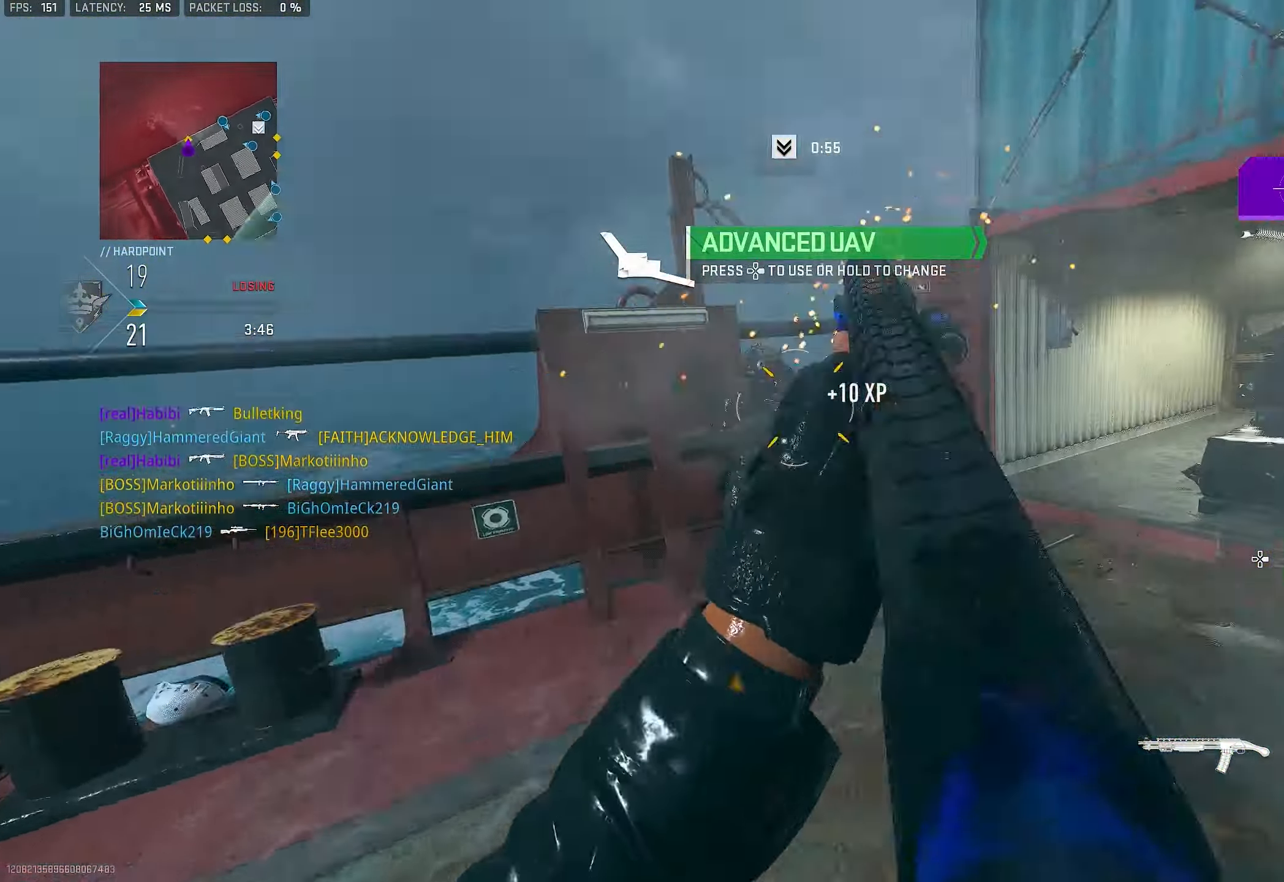
{"buttons": ["L3"], "left_stick": "up", "right_stick": "down-right", "events": [[217, "right_stick", "left"], [283, "R1", "down"], [317, "left_stick", "up"], [317, "right_stick", "up-right"], [417, "L3", "down"], [417, "R1", "up"], [417, "right_stick", "down-right"]]}
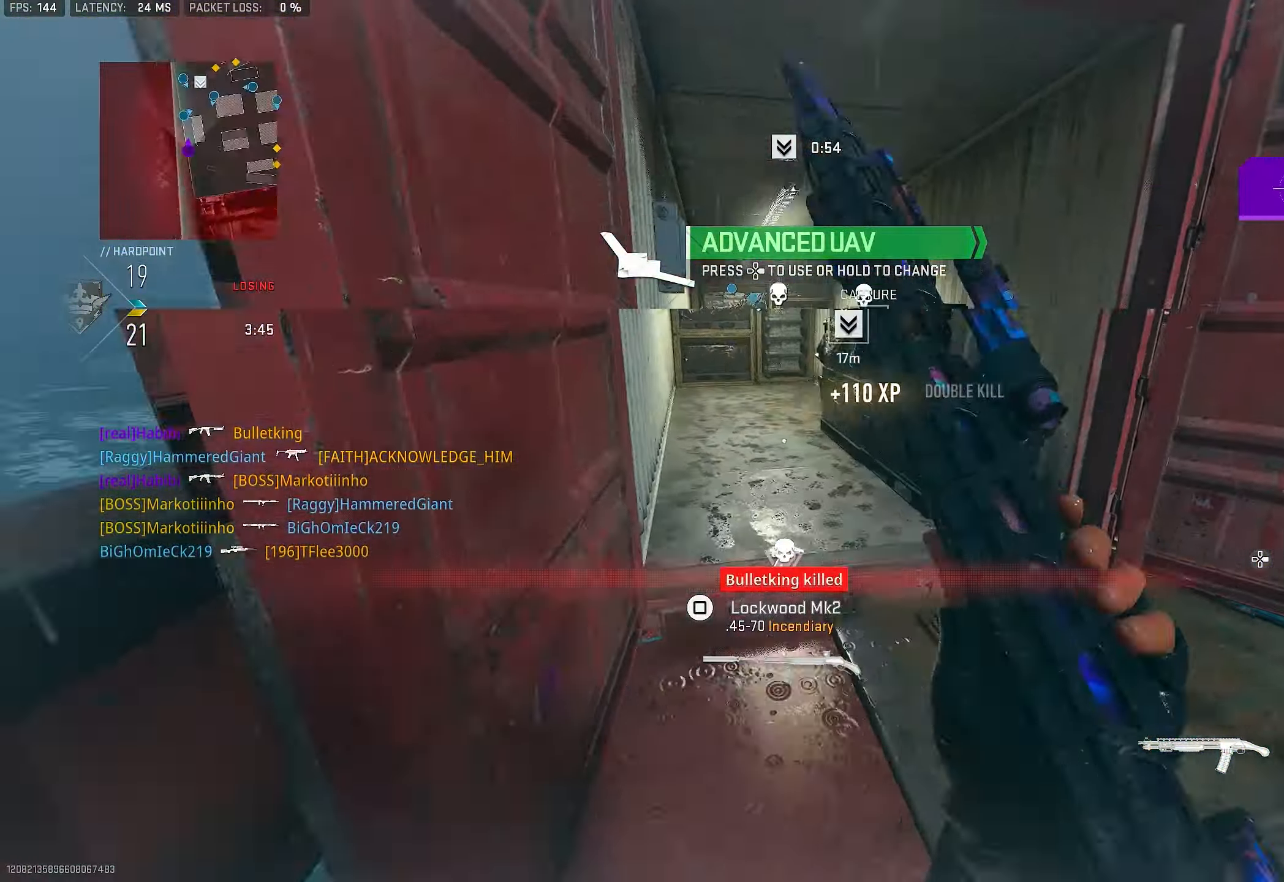
{"buttons": [], "left_stick": "up", "right_stick": "center", "events": [[17, "L3", "up"], [150, "right_stick", "right"], [383, "right_stick", "center"]]}
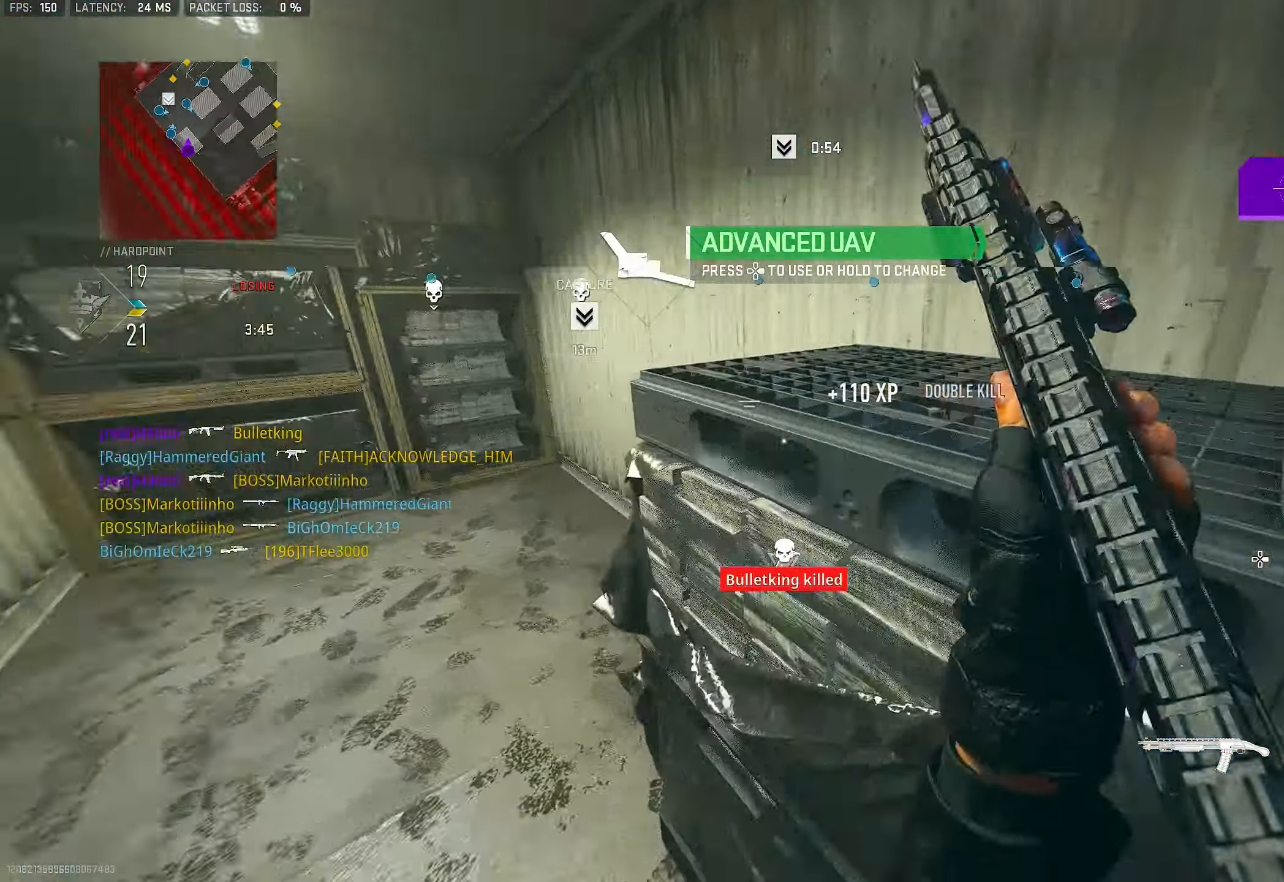
{"buttons": [], "left_stick": "down-right", "right_stick": "right", "events": [[250, "right_stick", "down-right"], [317, "right_stick", "right"], [383, "DPAD_RIGHT", "down"], [417, "DPAD_RIGHT", "up"], [450, "left_stick", "down-right"]]}
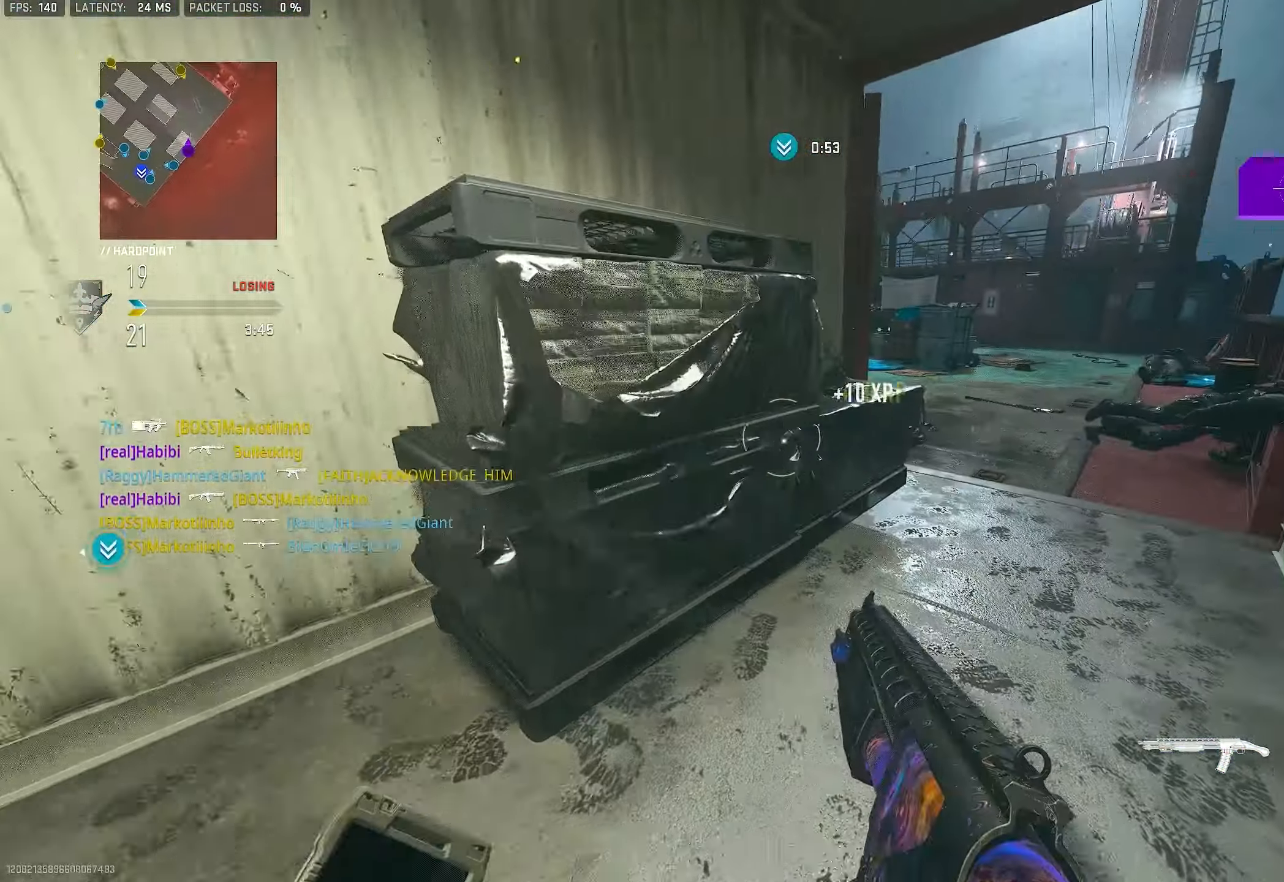
{"buttons": ["L3"], "left_stick": "up", "right_stick": "center", "events": [[50, "right_stick", "center"], [150, "R3", "down"], [217, "CROSS", "down"], [217, "left_stick", "up-right"], [283, "R3", "up"], [283, "right_stick", "right"], [317, "CROSS", "up"], [383, "left_stick", "up"], [483, "L3", "down"], [483, "right_stick", "center"]]}
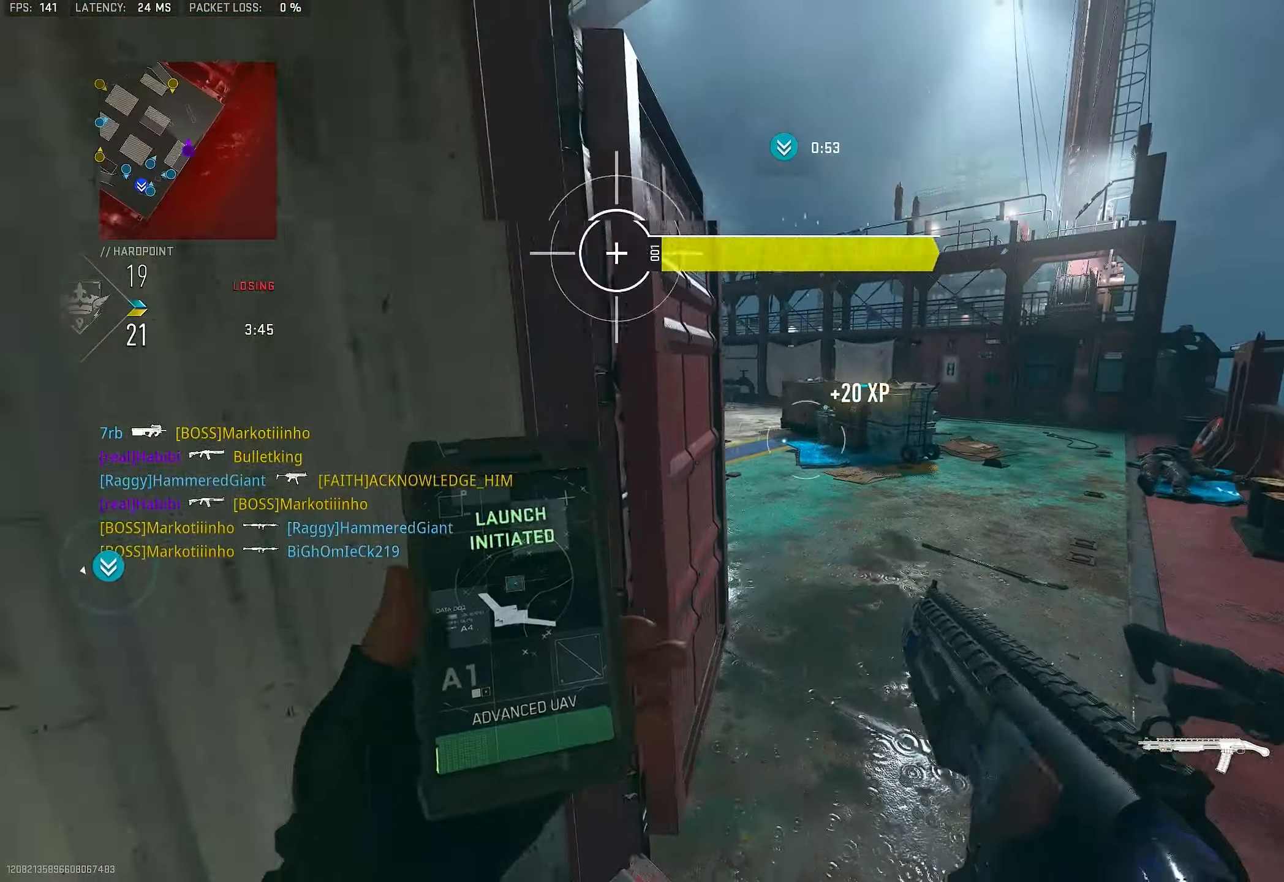
{"buttons": [], "left_stick": "down-left", "right_stick": "center", "events": [[84, "L3", "up"], [250, "left_stick", "down-left"], [284, "right_stick", "left"], [384, "right_stick", "center"]]}
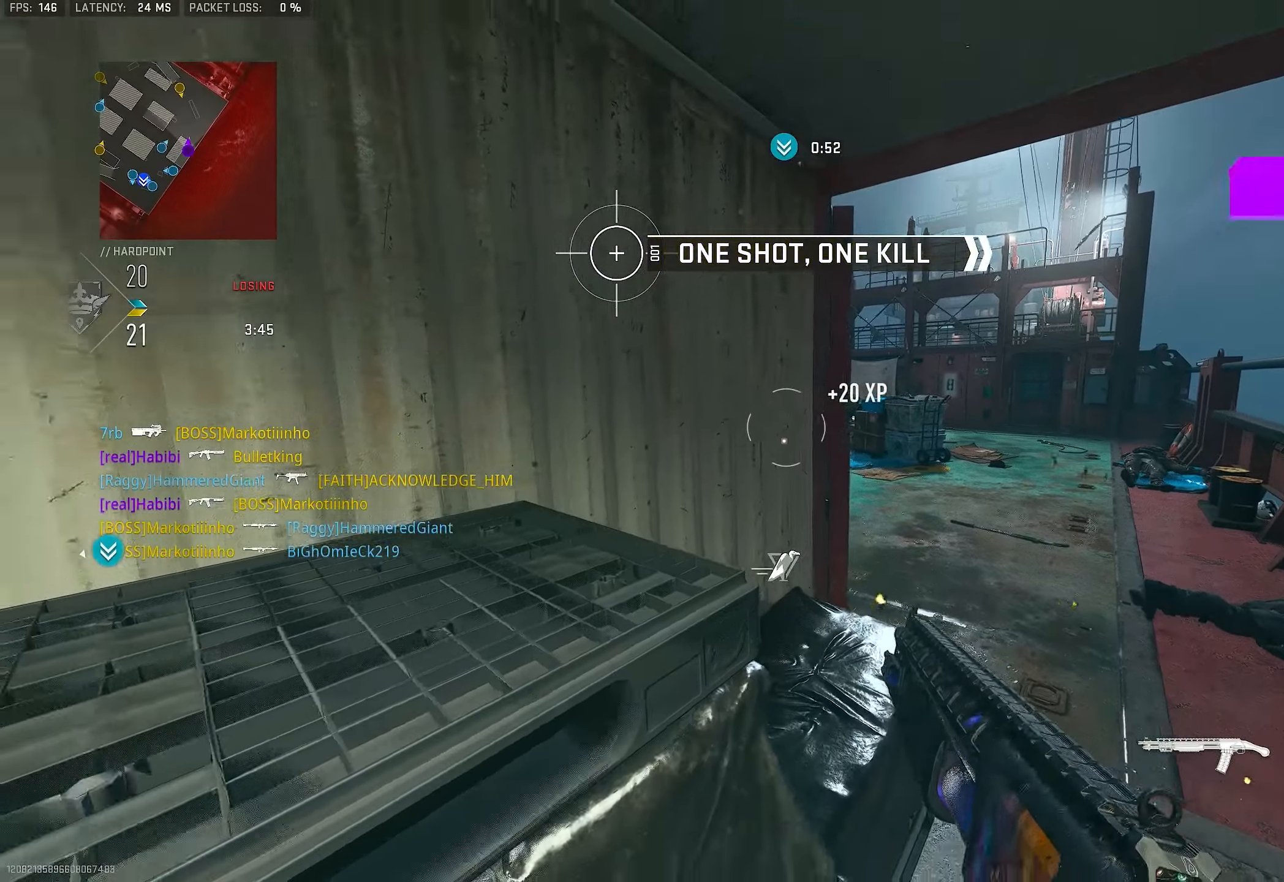
{"buttons": [], "left_stick": "up-right", "right_stick": "center", "events": [[150, "left_stick", "center"], [417, "left_stick", "up-right"]]}
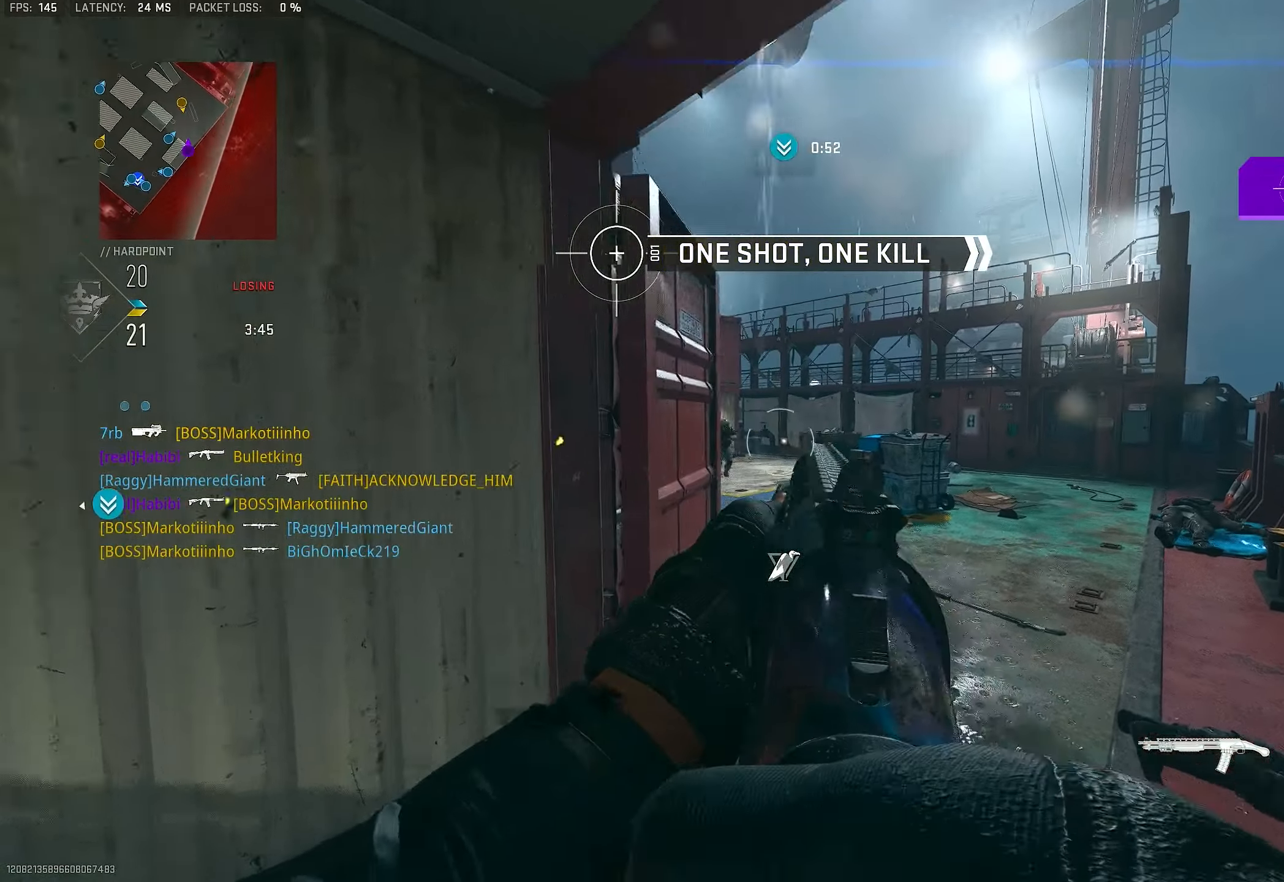
{"buttons": ["L1"], "left_stick": "up-right", "right_stick": "center", "events": [[117, "L1", "down"]]}
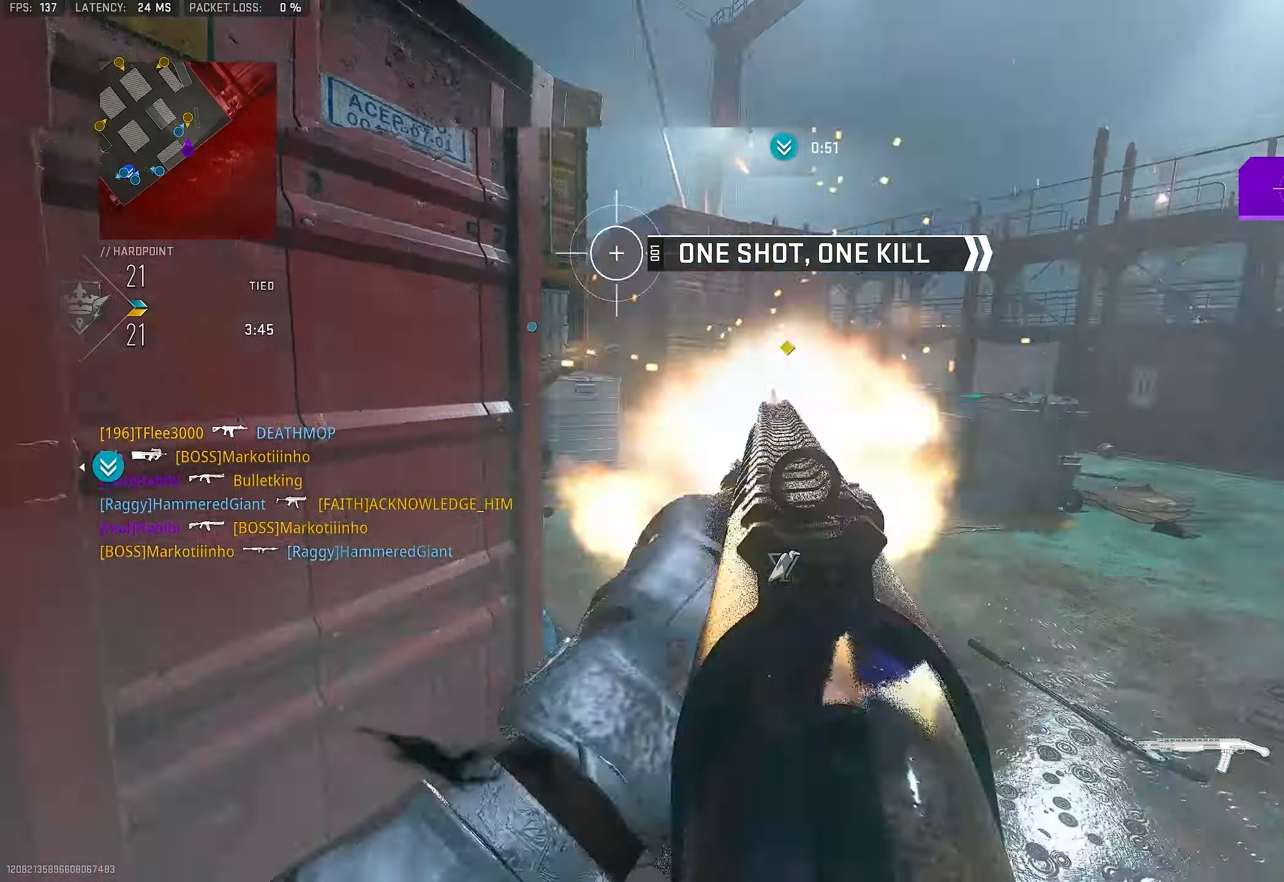
{"buttons": ["R3"], "left_stick": "down-left", "right_stick": "center", "events": [[17, "right_stick", "left"], [284, "left_stick", "up-left"], [317, "R1", "down"], [350, "left_stick", "left"], [350, "right_stick", "center"], [450, "L1", "up"], [450, "left_stick", "down-left"], [484, "R1", "up"], [484, "R3", "down"]]}
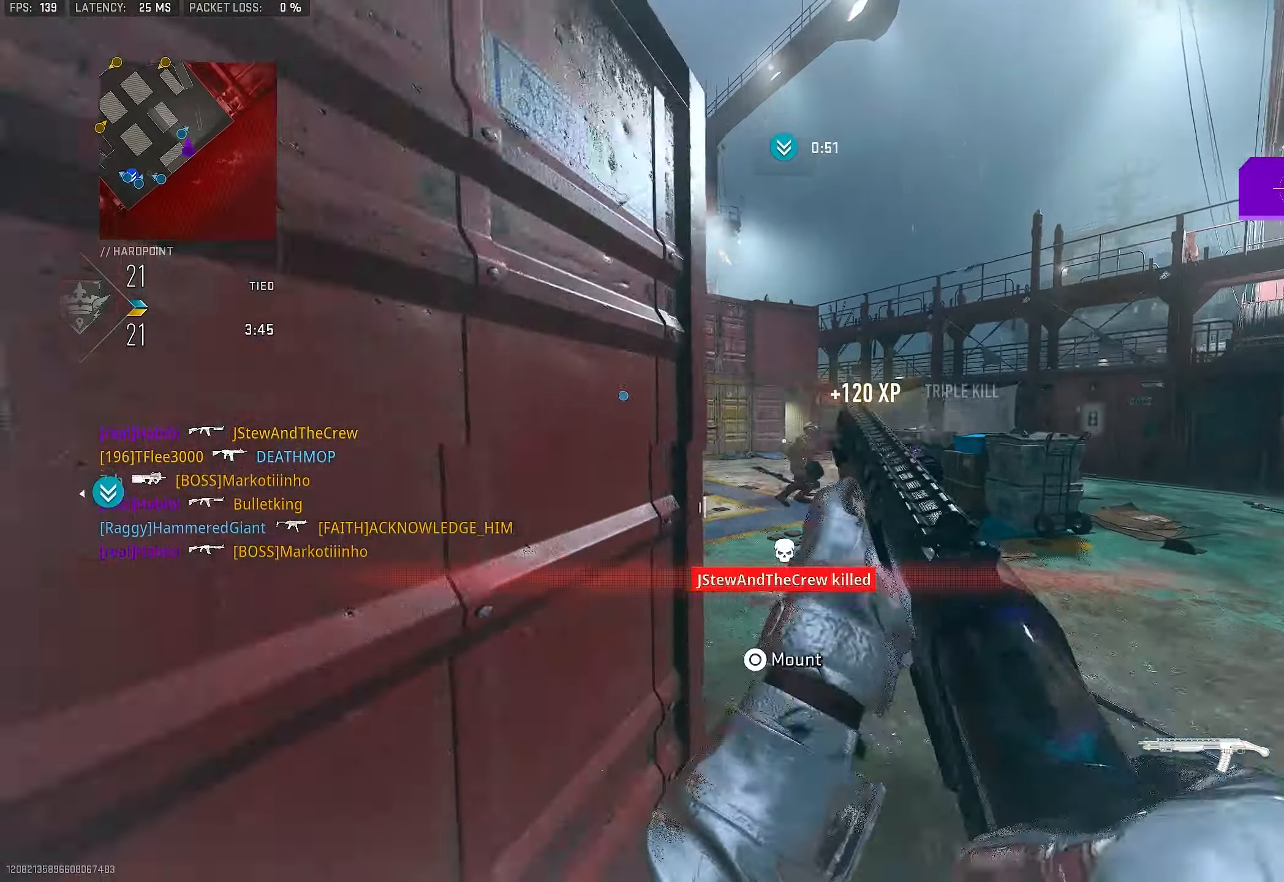
{"buttons": [], "left_stick": "up", "right_stick": "left", "events": [[17, "CROSS", "down"], [150, "R3", "up"], [184, "CROSS", "up"], [184, "left_stick", "up"], [284, "L3", "down"], [417, "L3", "up"], [484, "right_stick", "left"]]}
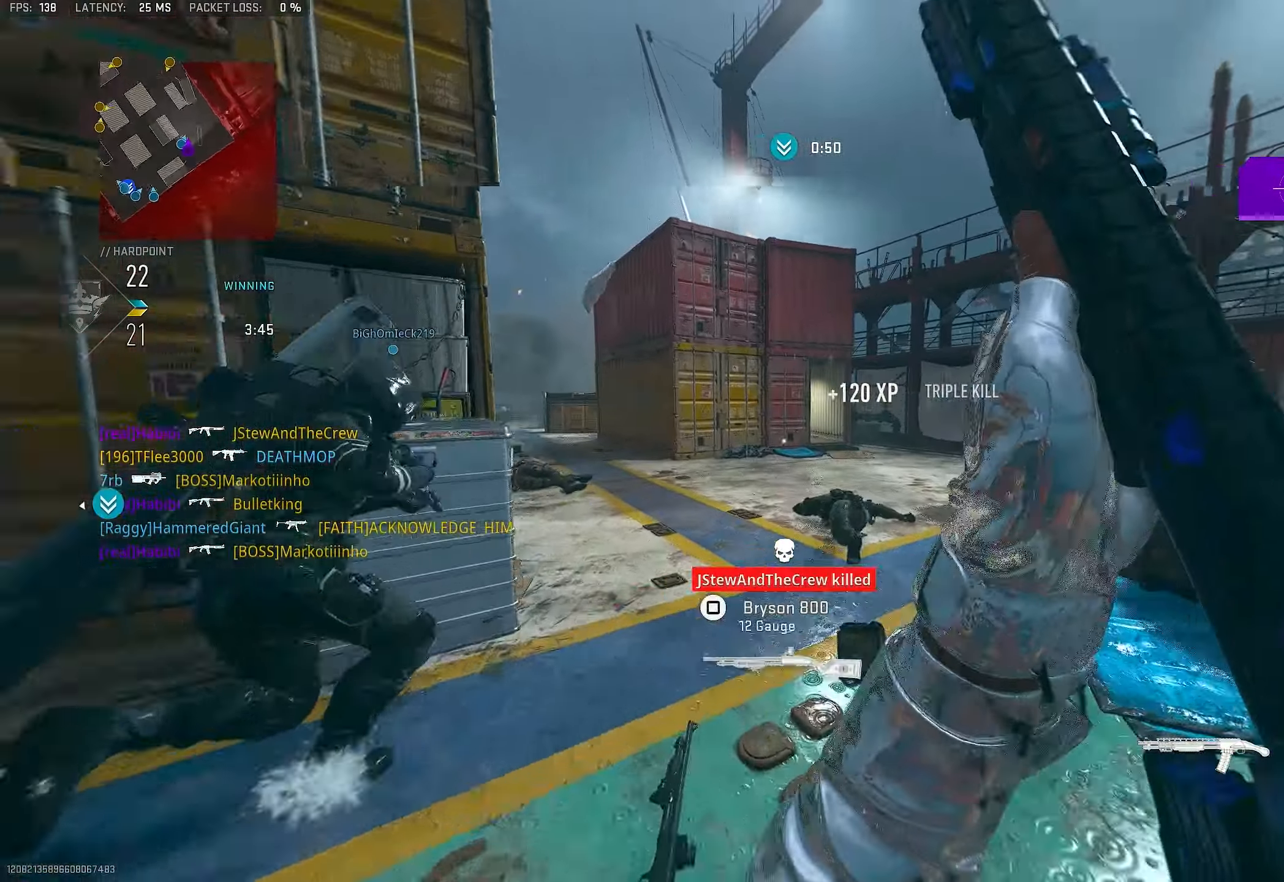
{"buttons": [], "left_stick": "up", "right_stick": "center", "events": [[50, "right_stick", "center"], [284, "right_stick", "right"], [450, "right_stick", "center"]]}
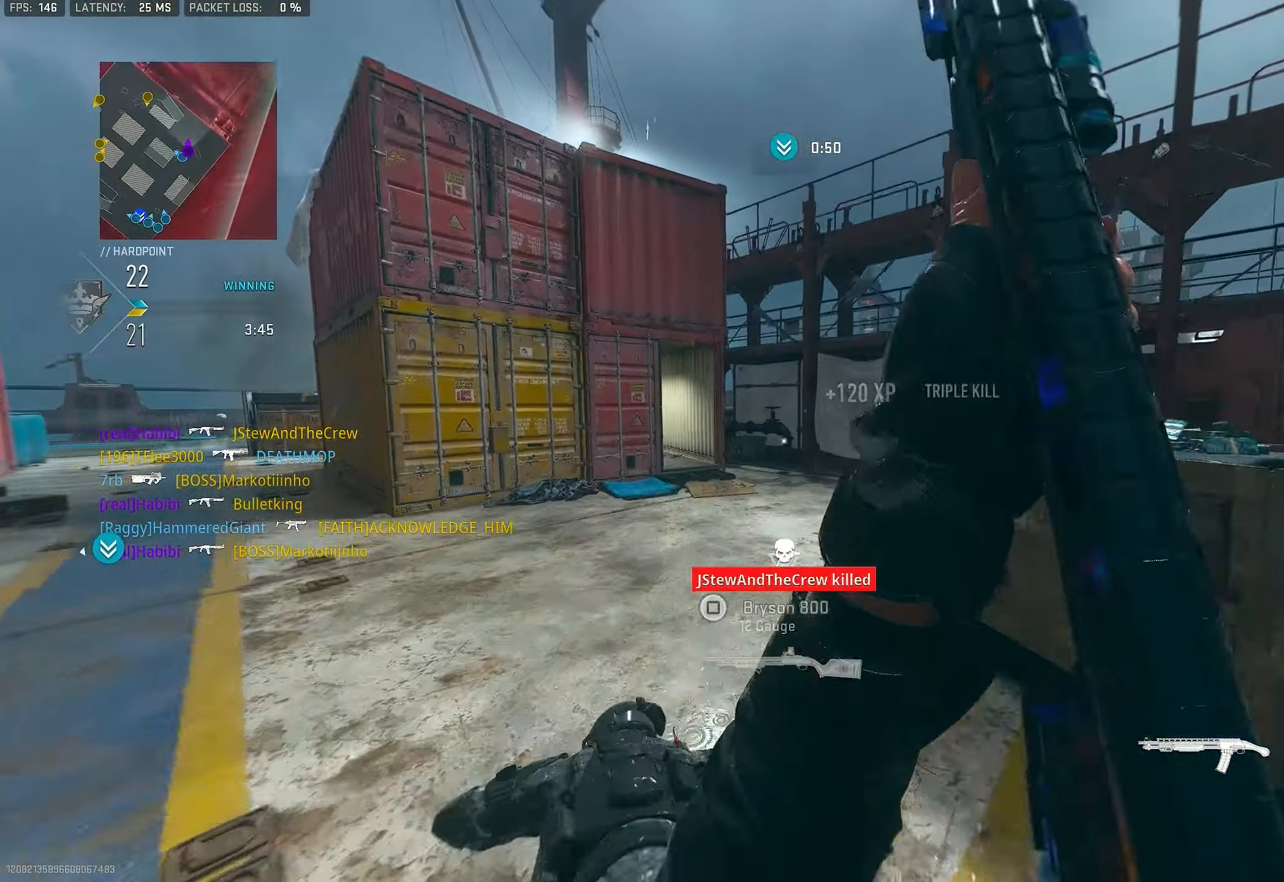
{"buttons": [], "left_stick": "up", "right_stick": "left", "events": [[484, "right_stick", "left"]]}
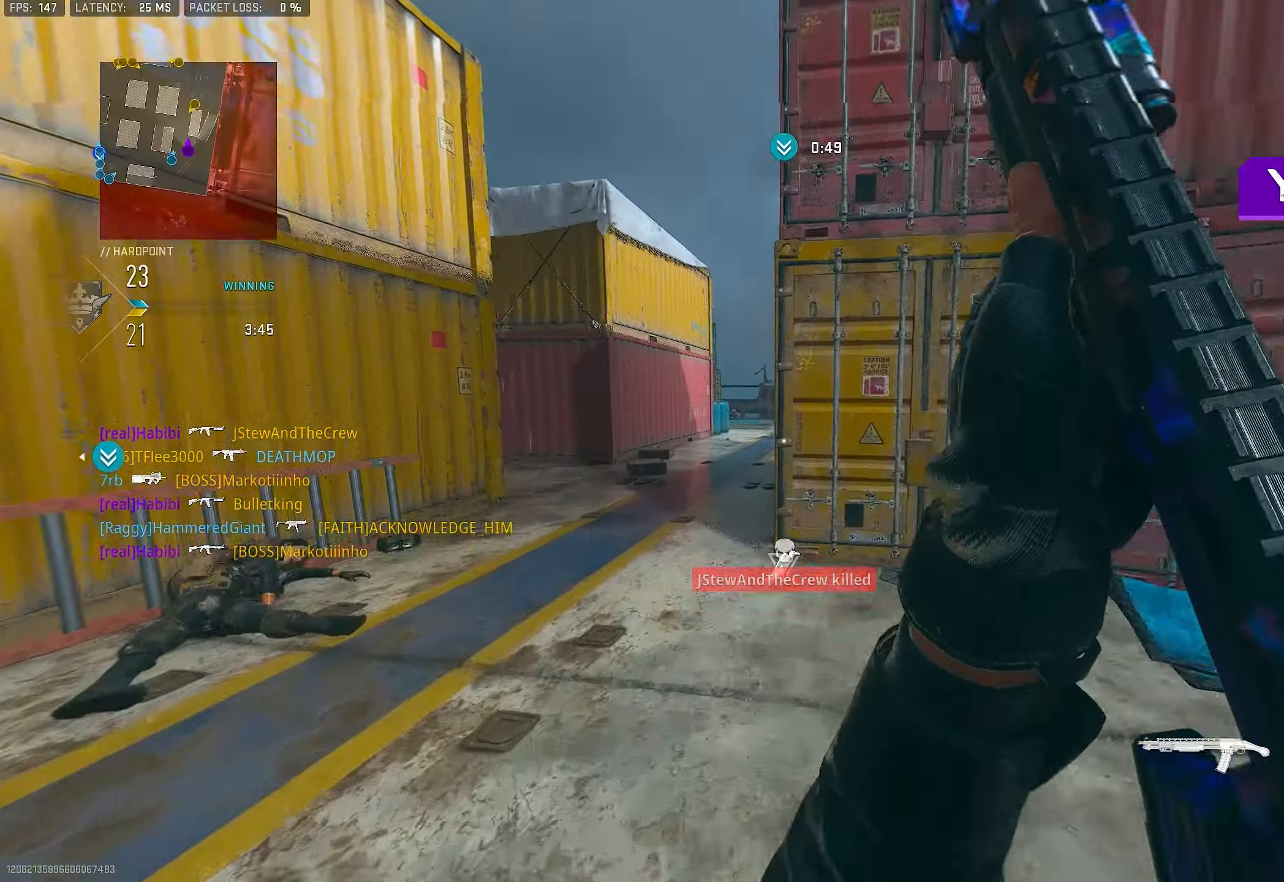
{"buttons": [], "left_stick": "up-left", "right_stick": "center", "events": [[184, "right_stick", "center"], [317, "left_stick", "up-left"]]}
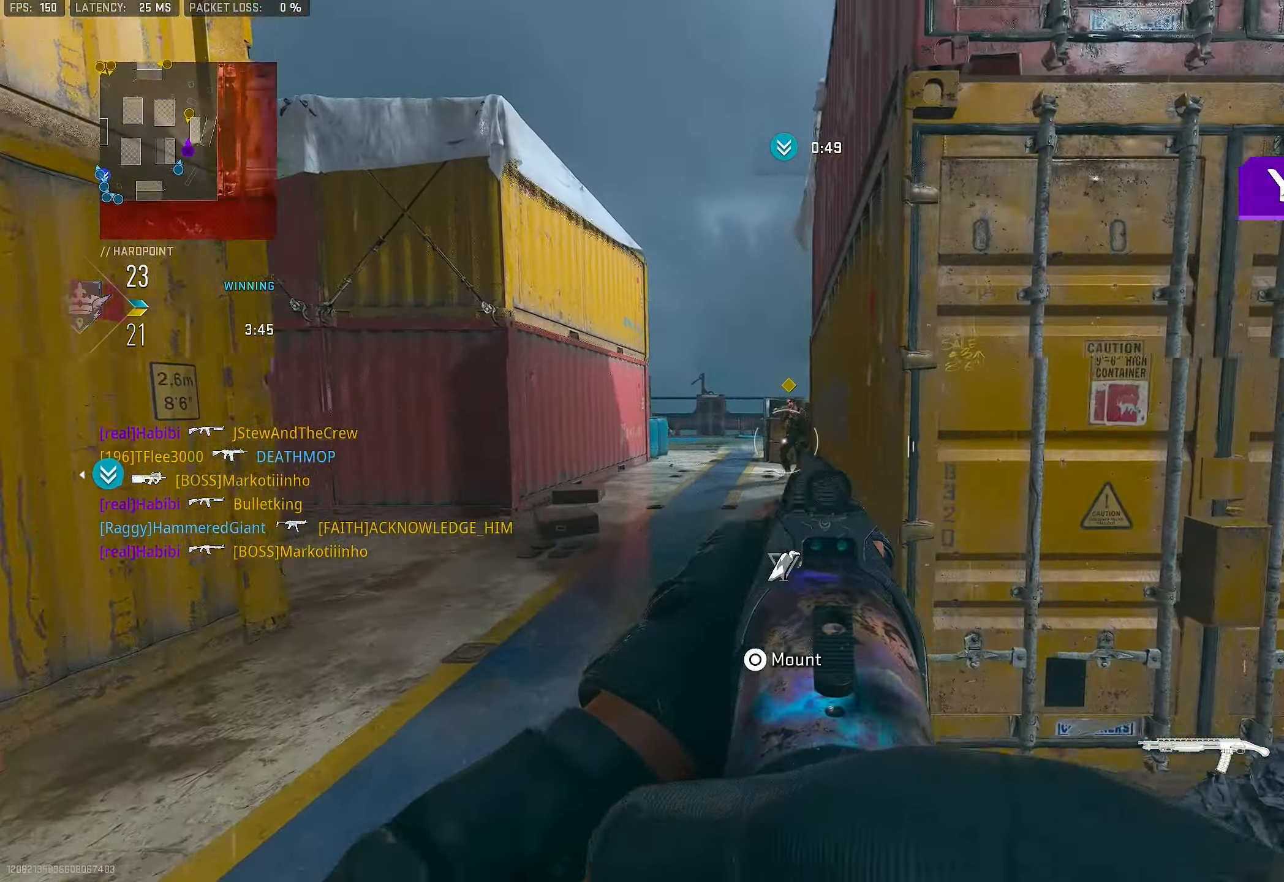
{"buttons": ["L1"], "left_stick": "up-right", "right_stick": "up-left", "events": [[17, "left_stick", "left"], [84, "L1", "down"], [84, "right_stick", "right"], [217, "right_stick", "center"], [284, "left_stick", "up"], [450, "left_stick", "up-right"], [450, "right_stick", "up-left"]]}
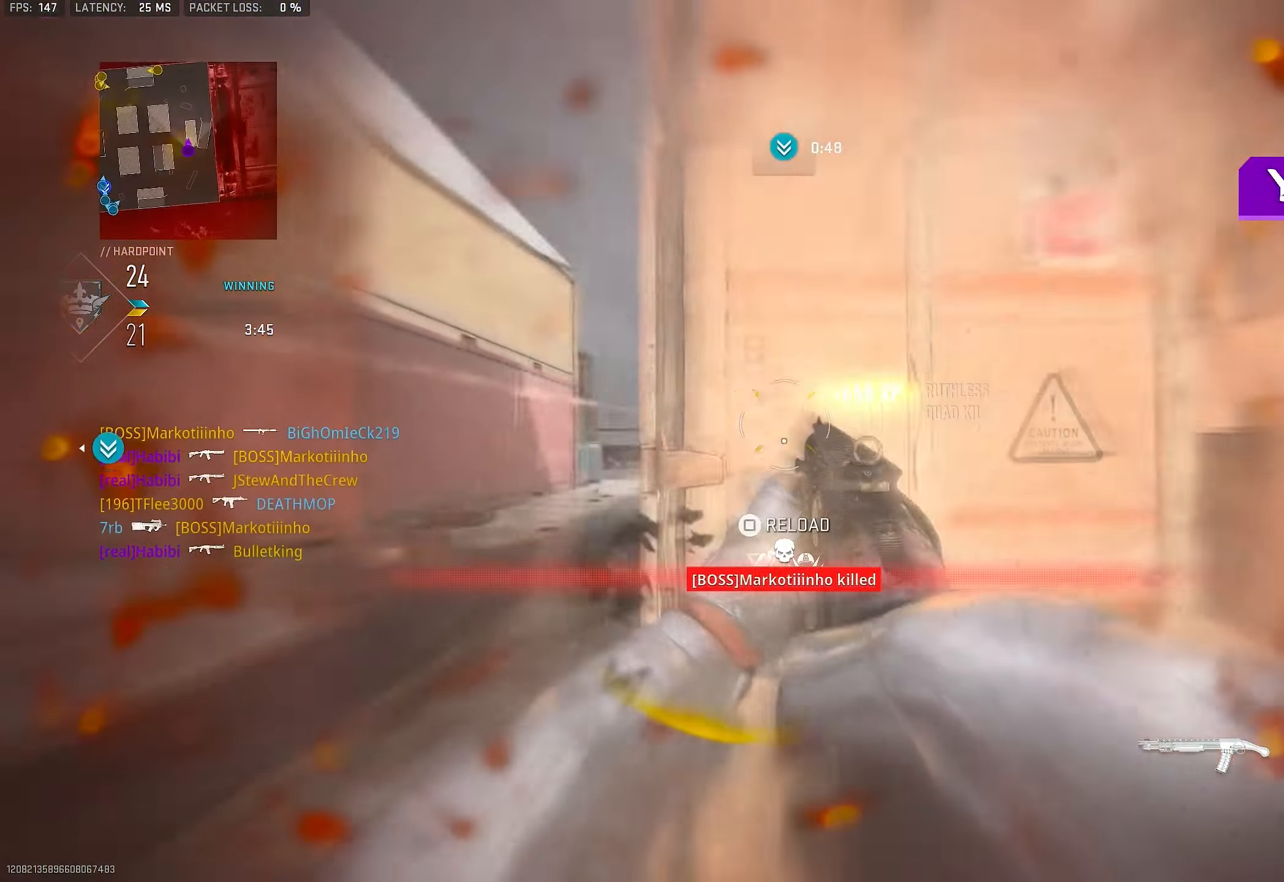
{"buttons": [], "left_stick": "right", "right_stick": "center", "events": [[17, "R1", "down"], [50, "R3", "down"], [50, "left_stick", "right"], [50, "right_stick", "center"], [84, "L1", "up"], [150, "CROSS", "down"], [150, "R1", "up"], [184, "right_stick", "down-right"], [217, "R3", "up"], [250, "CROSS", "up"], [284, "right_stick", "center"], [384, "right_stick", "down-right"], [484, "right_stick", "center"]]}
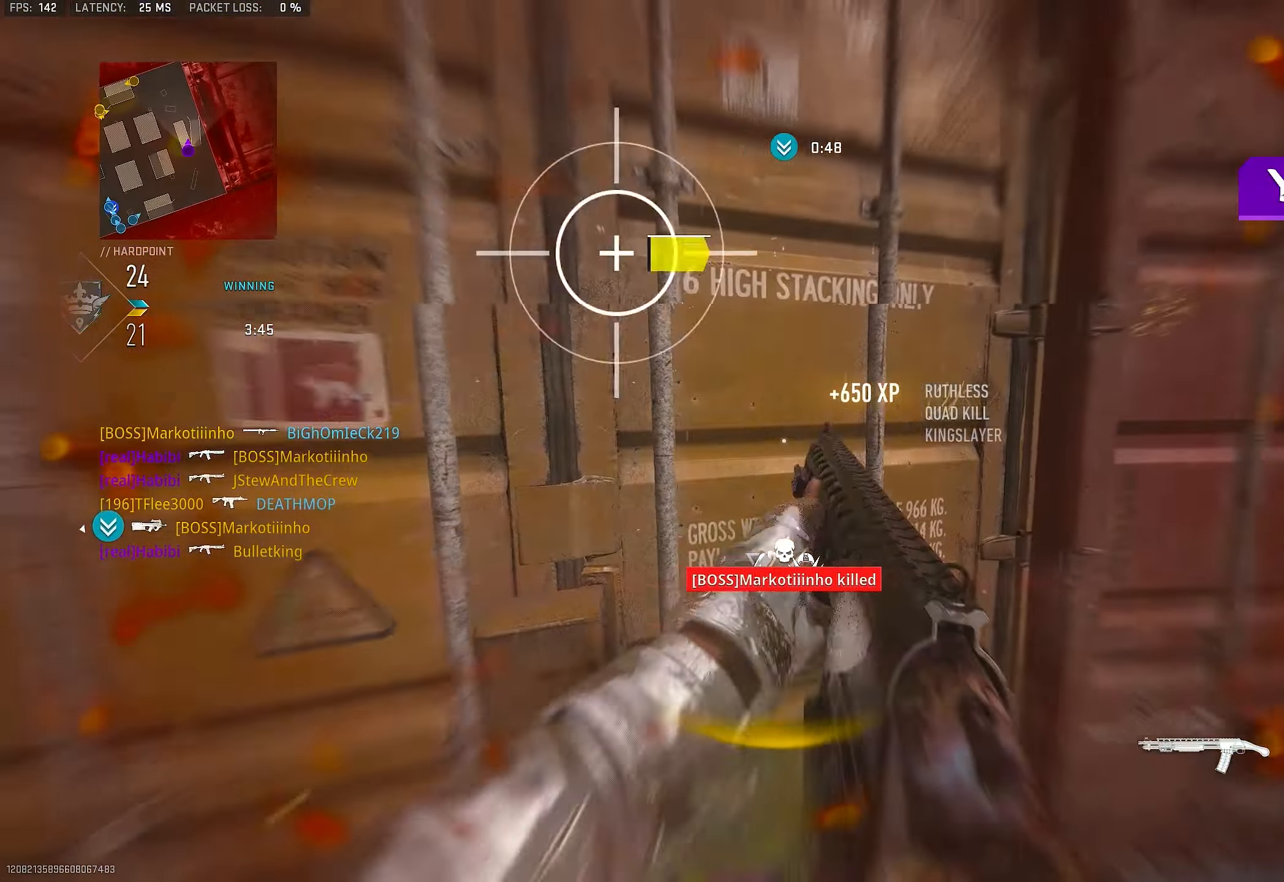
{"buttons": [], "left_stick": "right", "right_stick": "right", "events": [[183, "SQUARE", "down"], [216, "SQUARE", "up"], [416, "right_stick", "right"]]}
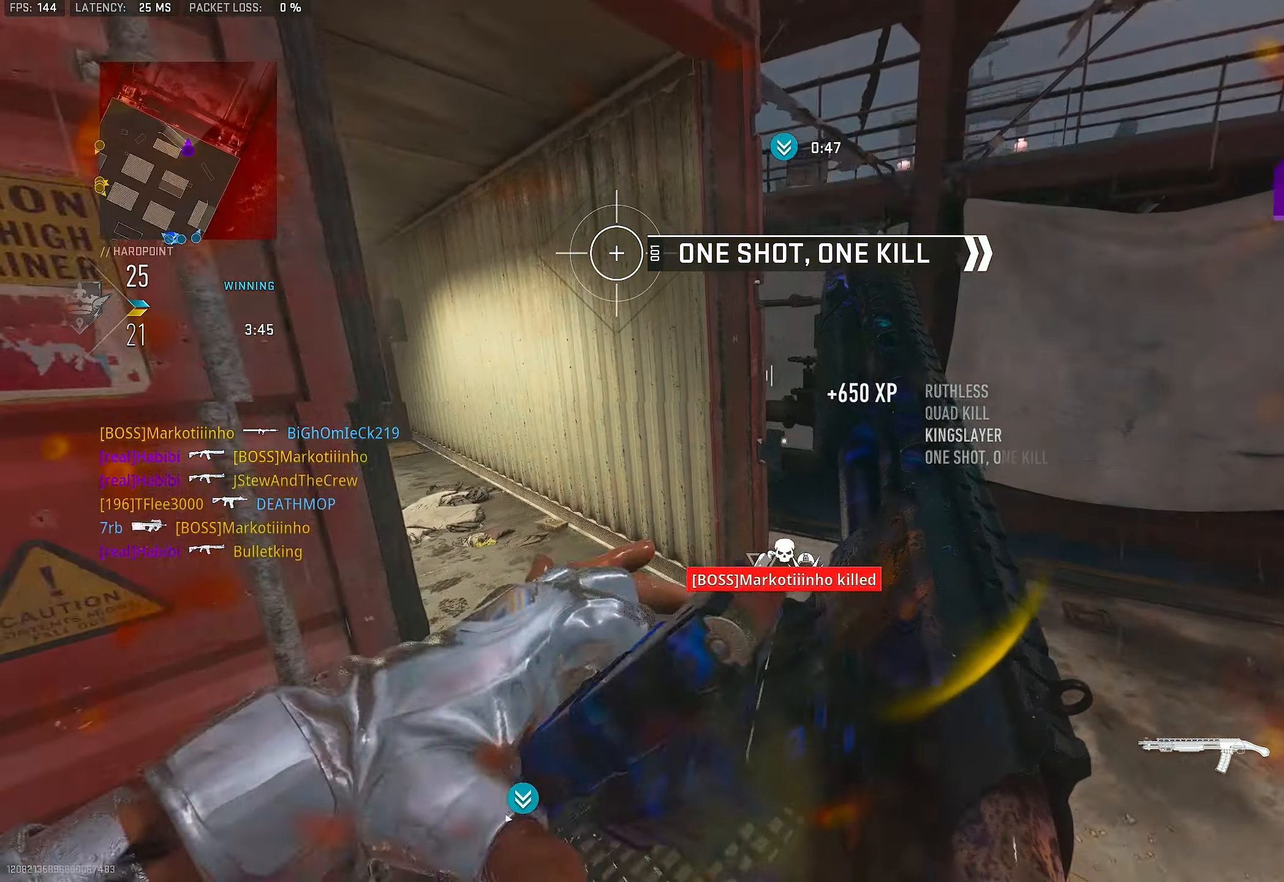
{"buttons": [], "left_stick": "up", "right_stick": "left", "events": [[50, "left_stick", "up-right"], [116, "right_stick", "center"], [316, "left_stick", "up"], [350, "right_stick", "left"]]}
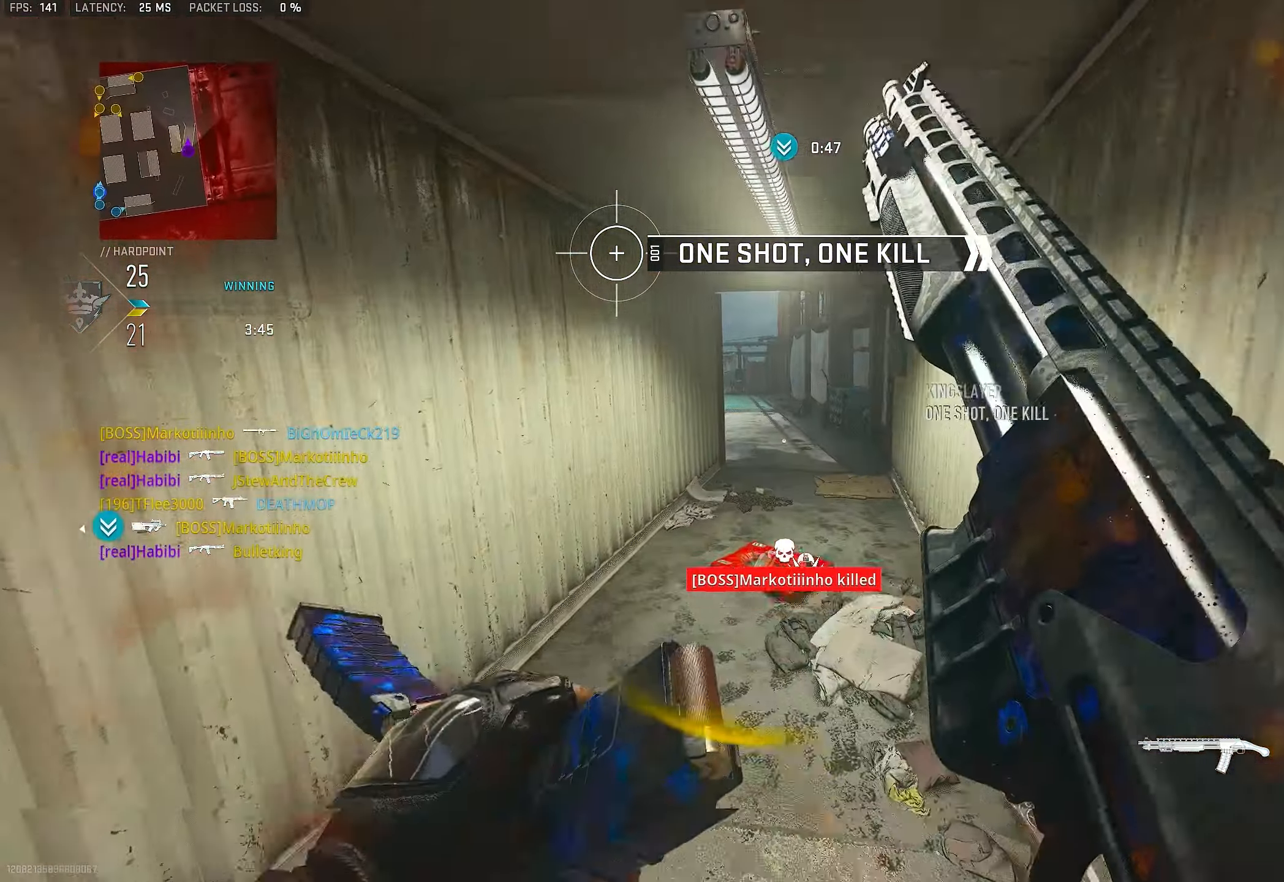
{"buttons": [], "left_stick": "up", "right_stick": "center", "events": [[50, "right_stick", "center"]]}